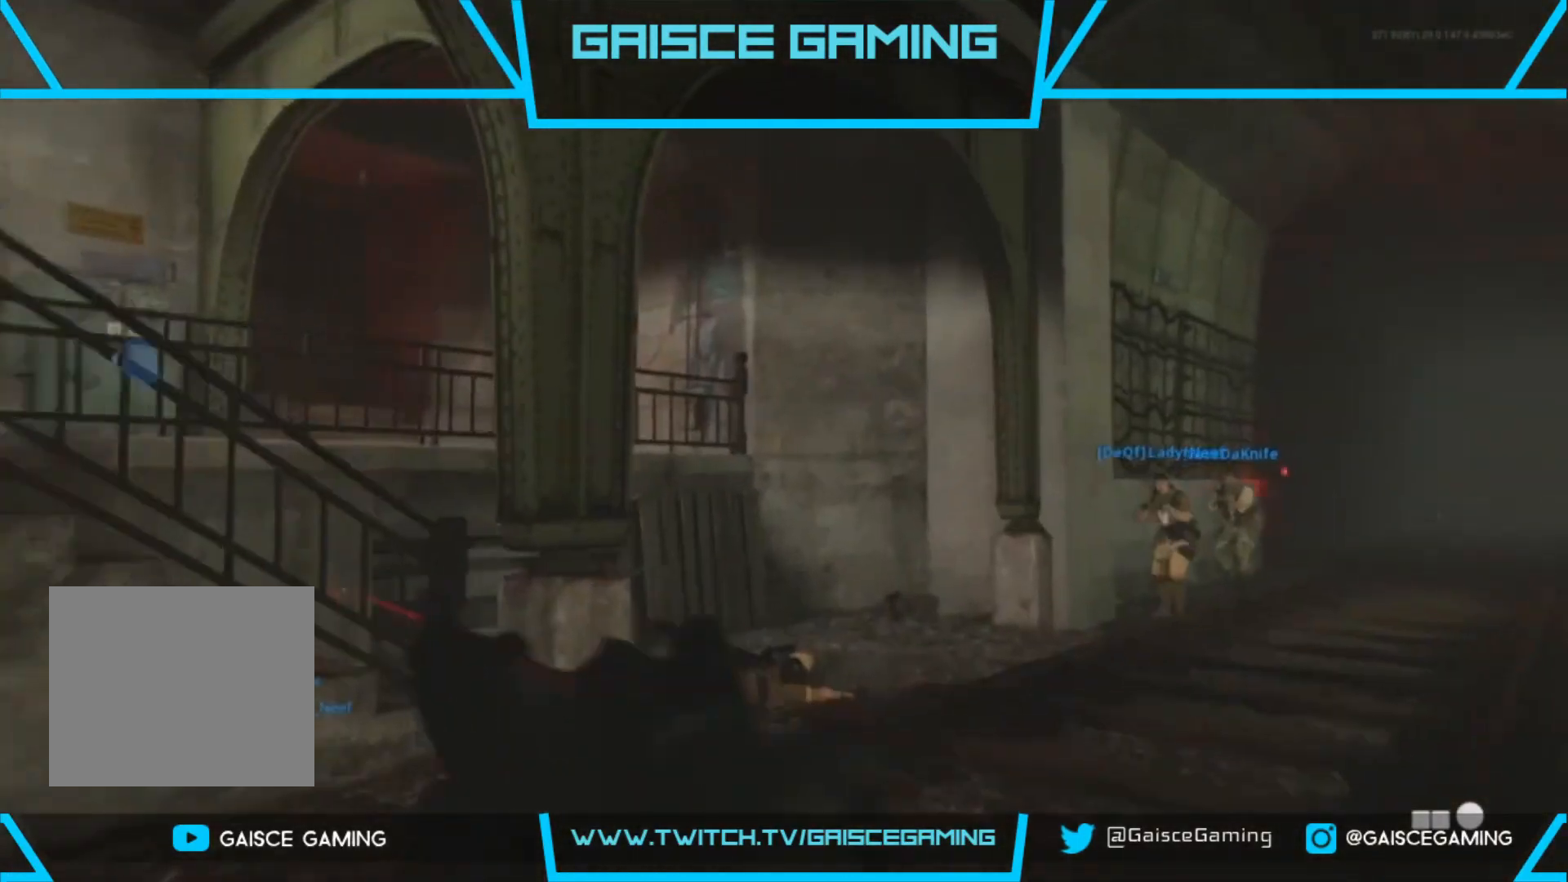
Gameplay with a controller (PlayStation layout); each line is a JSON object with the inputs held at the frame after it. "events" lists button and stick changes between this image and that frame as [ms after this image, input, new state], when the widget could be followed in between.
{"buttons": [], "left_stick": "up", "right_stick": "left", "events": [[100, "CIRCLE", "up"], [383, "right_stick", "left"]]}
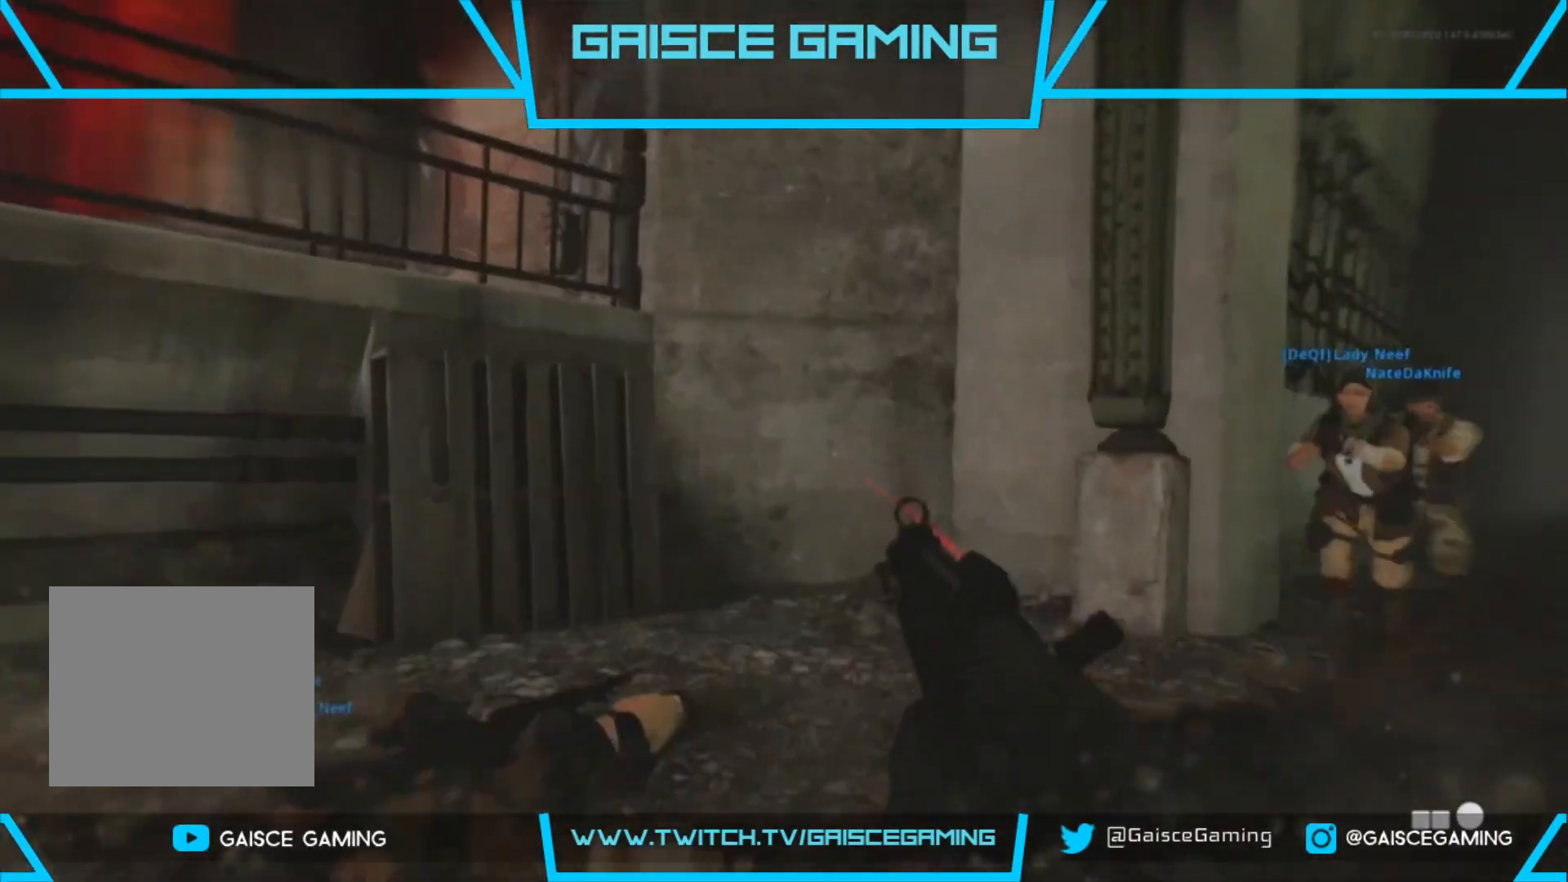
{"buttons": ["L3"], "left_stick": "up", "right_stick": "center", "events": [[317, "right_stick", "center"], [400, "L3", "down"]]}
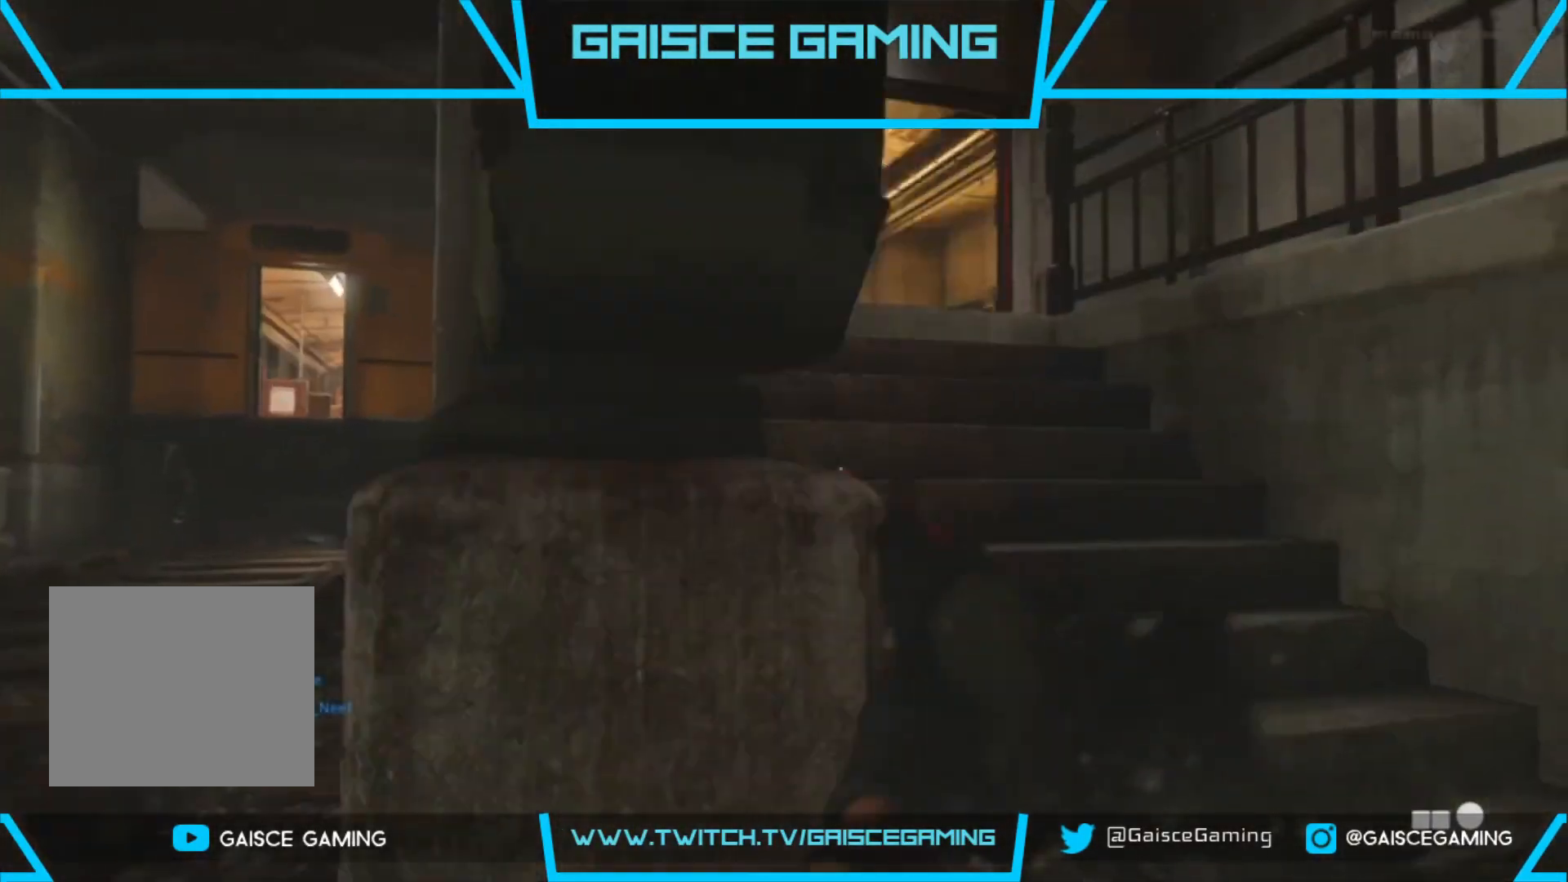
{"buttons": ["L1", "R1"], "left_stick": "up", "right_stick": "left", "events": [[100, "L3", "up"], [200, "right_stick", "left"], [217, "L1", "down"], [217, "R1", "down"]]}
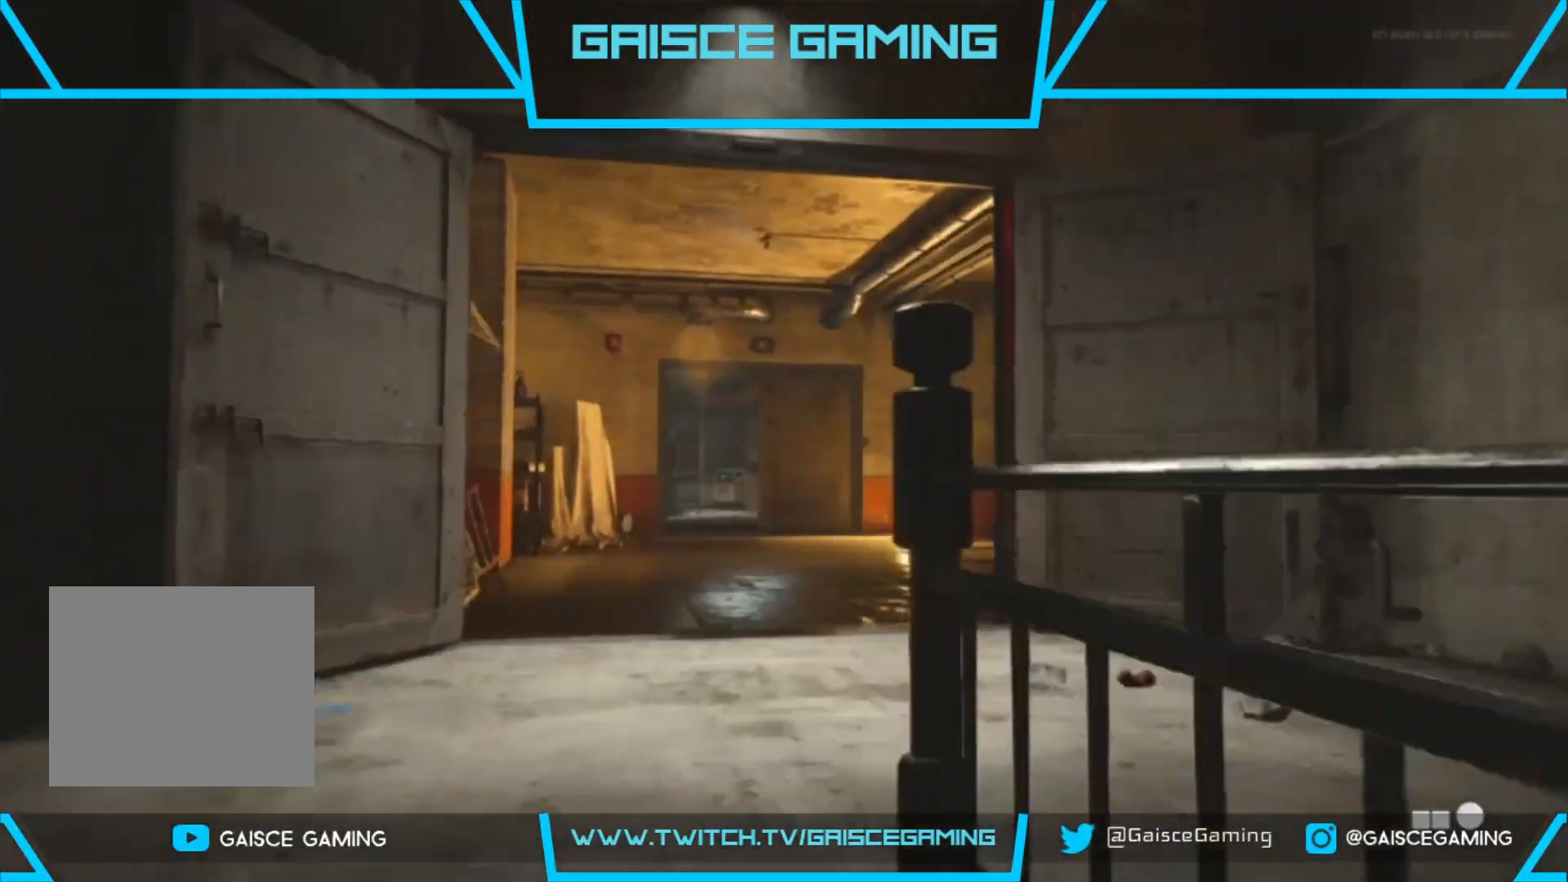
{"buttons": ["L1", "R1"], "left_stick": "up", "right_stick": "down-right", "events": [[50, "right_stick", "down"], [450, "right_stick", "down-right"]]}
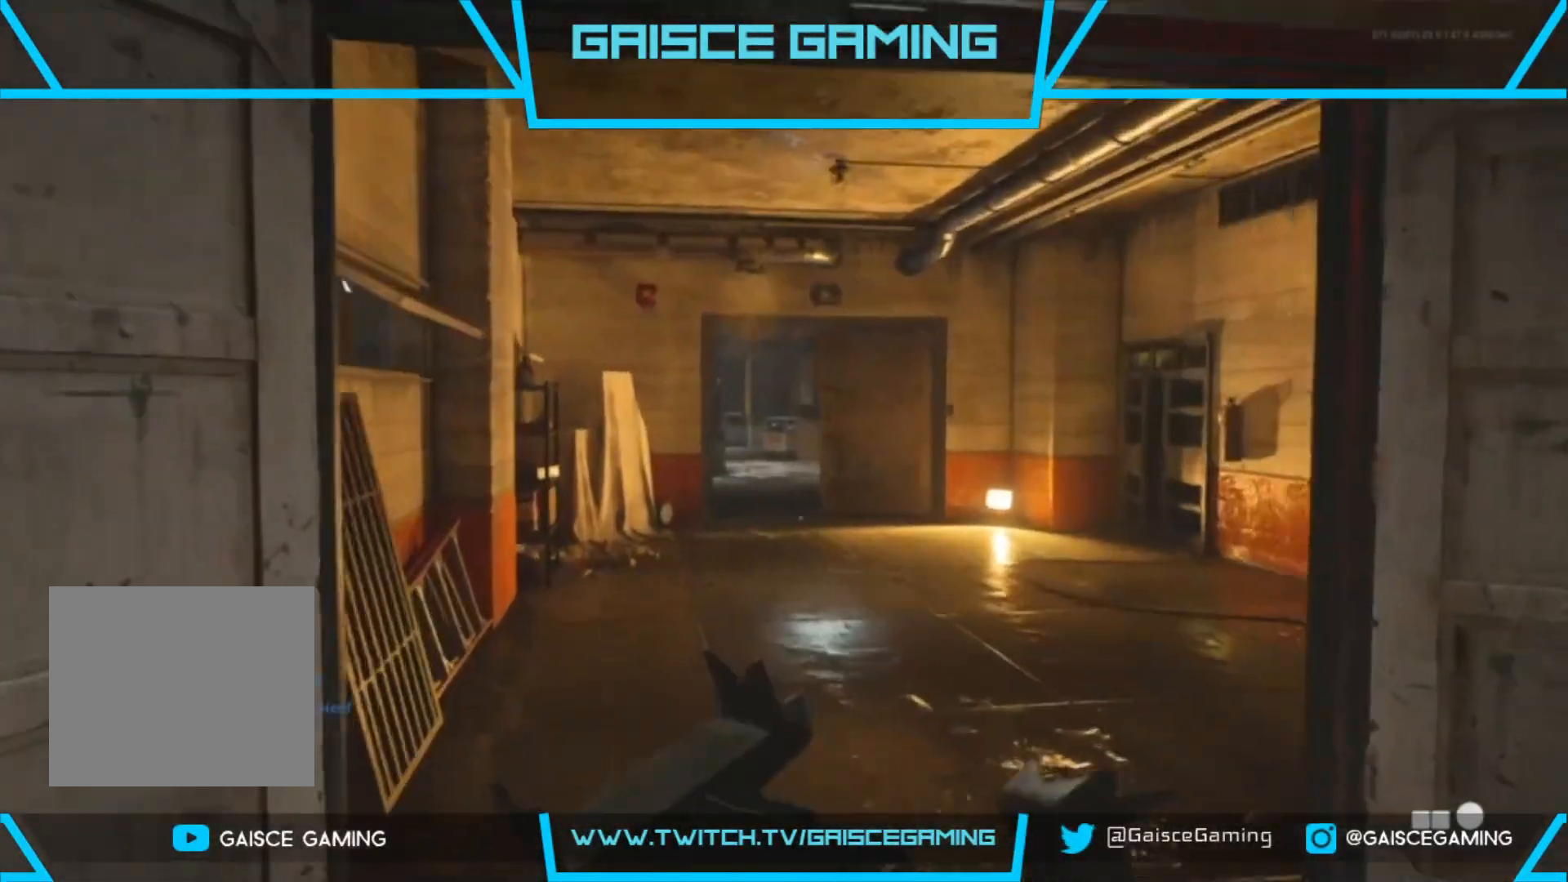
{"buttons": [], "left_stick": "up", "right_stick": "center", "events": [[267, "right_stick", "center"], [400, "R1", "up"], [433, "L1", "up"]]}
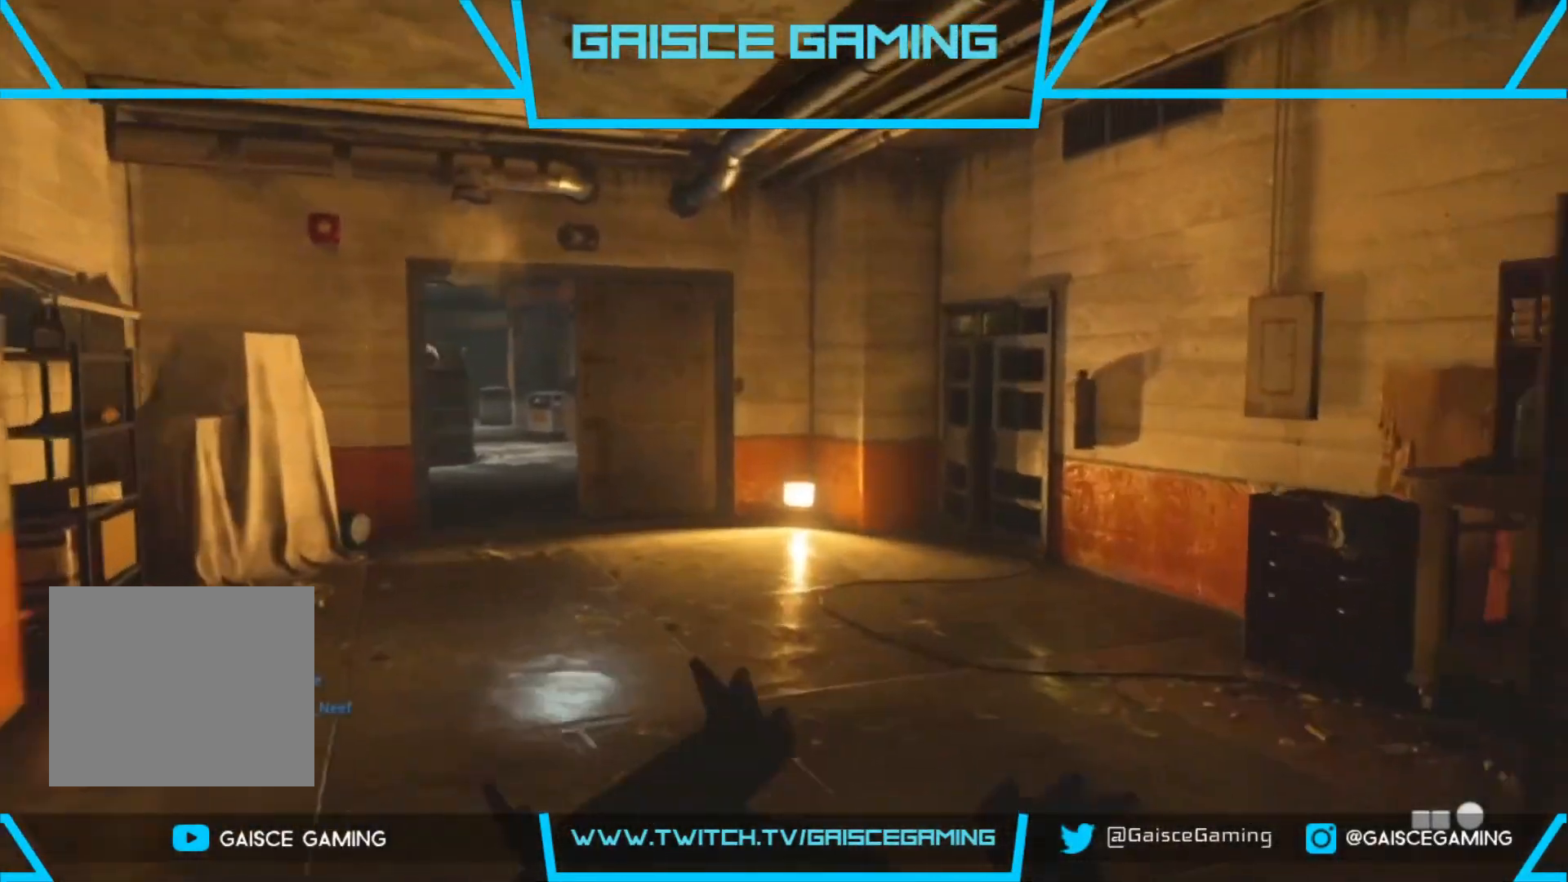
{"buttons": [], "left_stick": "up", "right_stick": "center", "events": []}
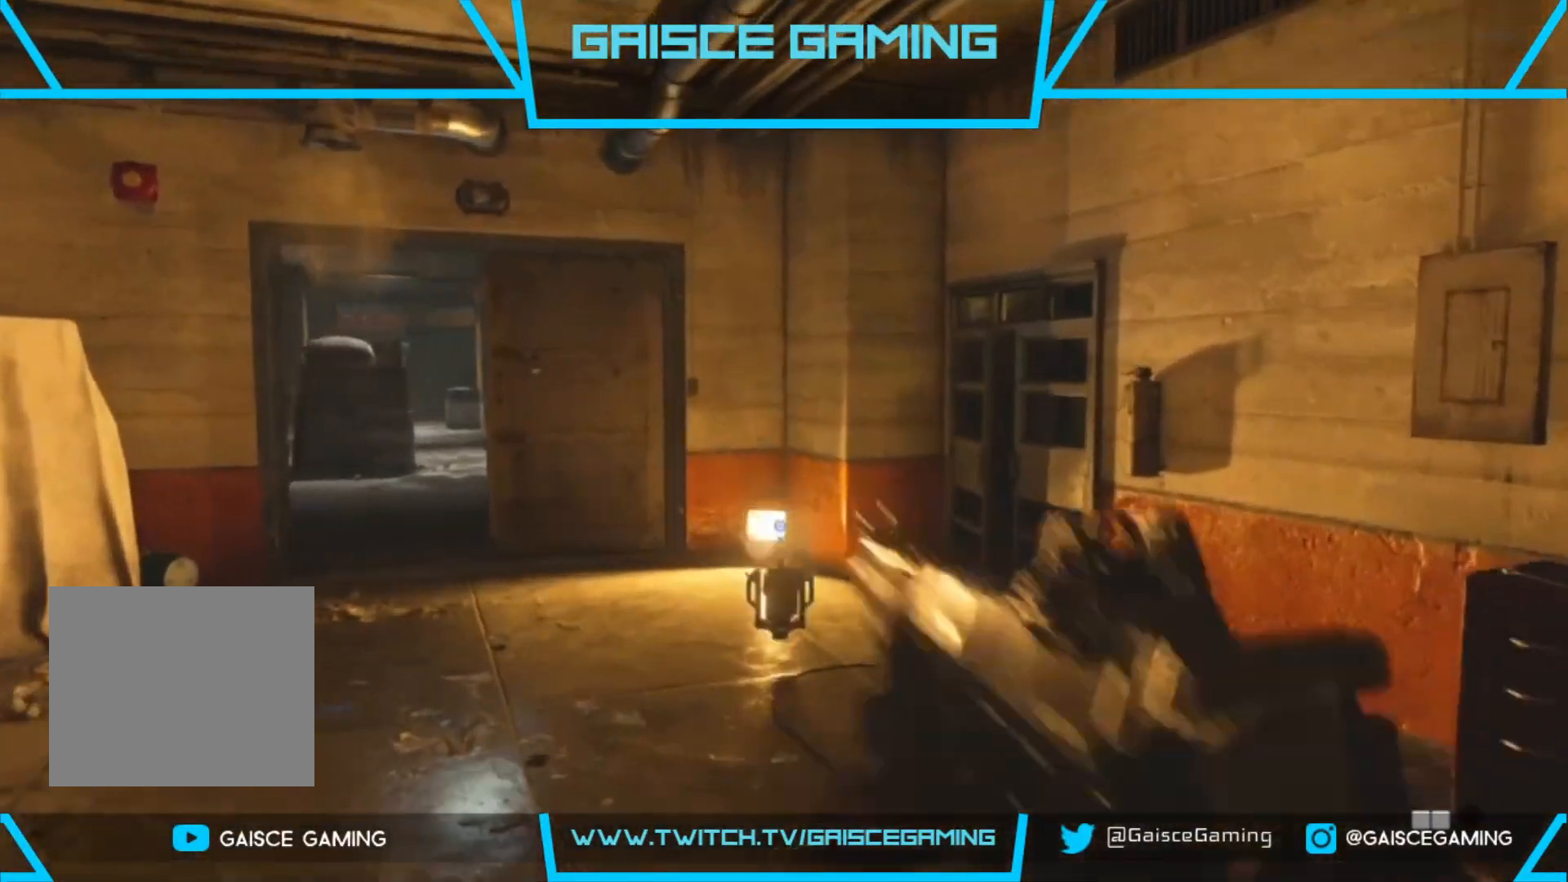
{"buttons": [], "left_stick": "up-left", "right_stick": "center", "events": [[67, "right_stick", "left"], [267, "right_stick", "center"], [300, "left_stick", "up-left"], [400, "CIRCLE", "down"], [483, "CIRCLE", "up"]]}
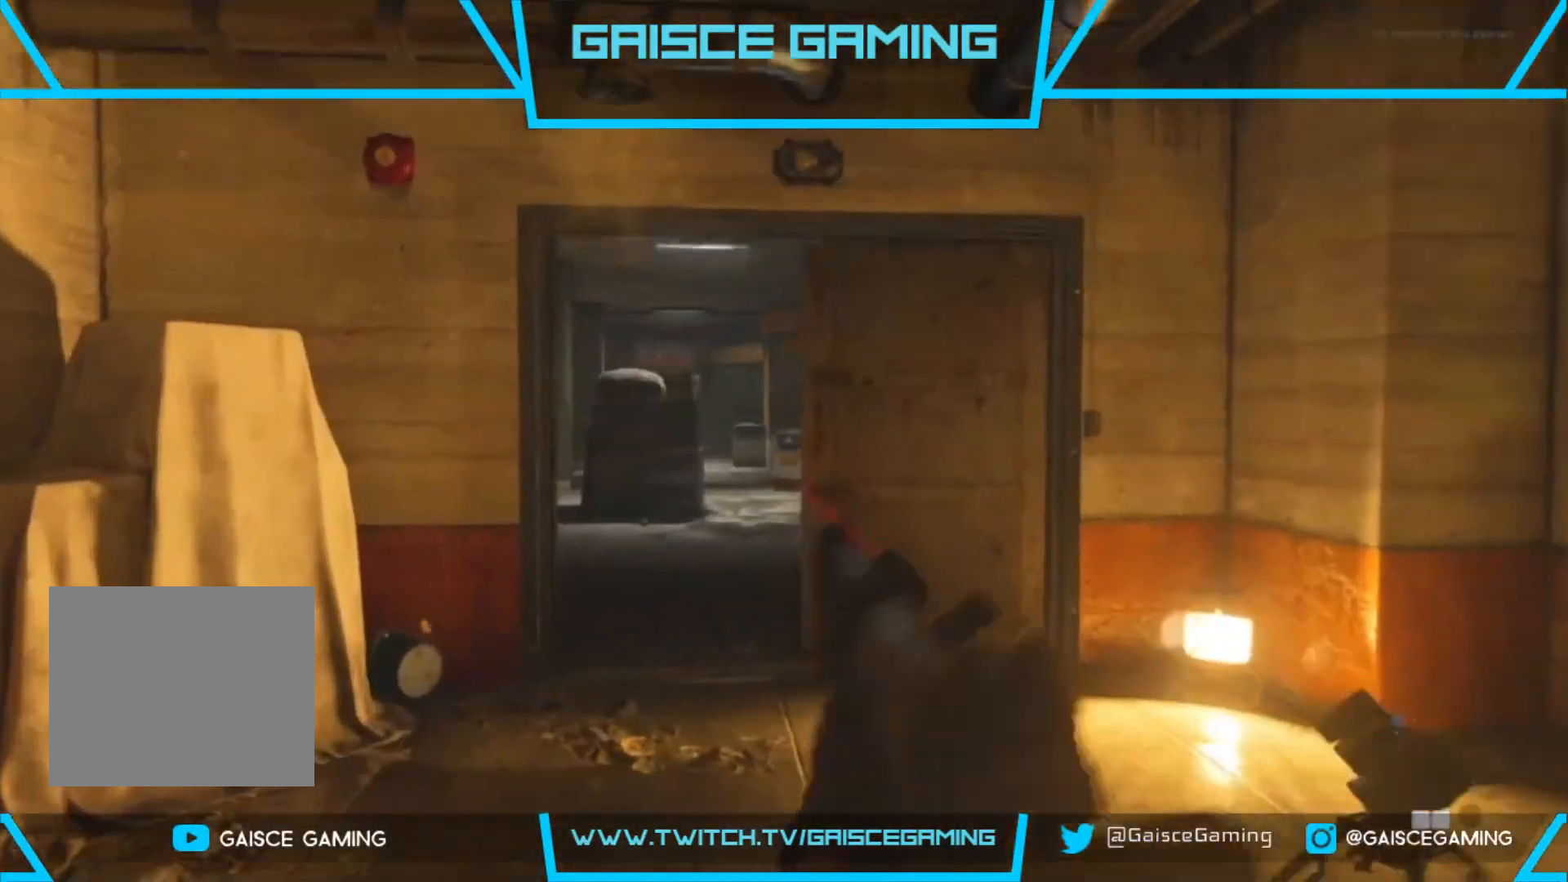
{"buttons": [], "left_stick": "up", "right_stick": "center", "events": [[100, "left_stick", "up"]]}
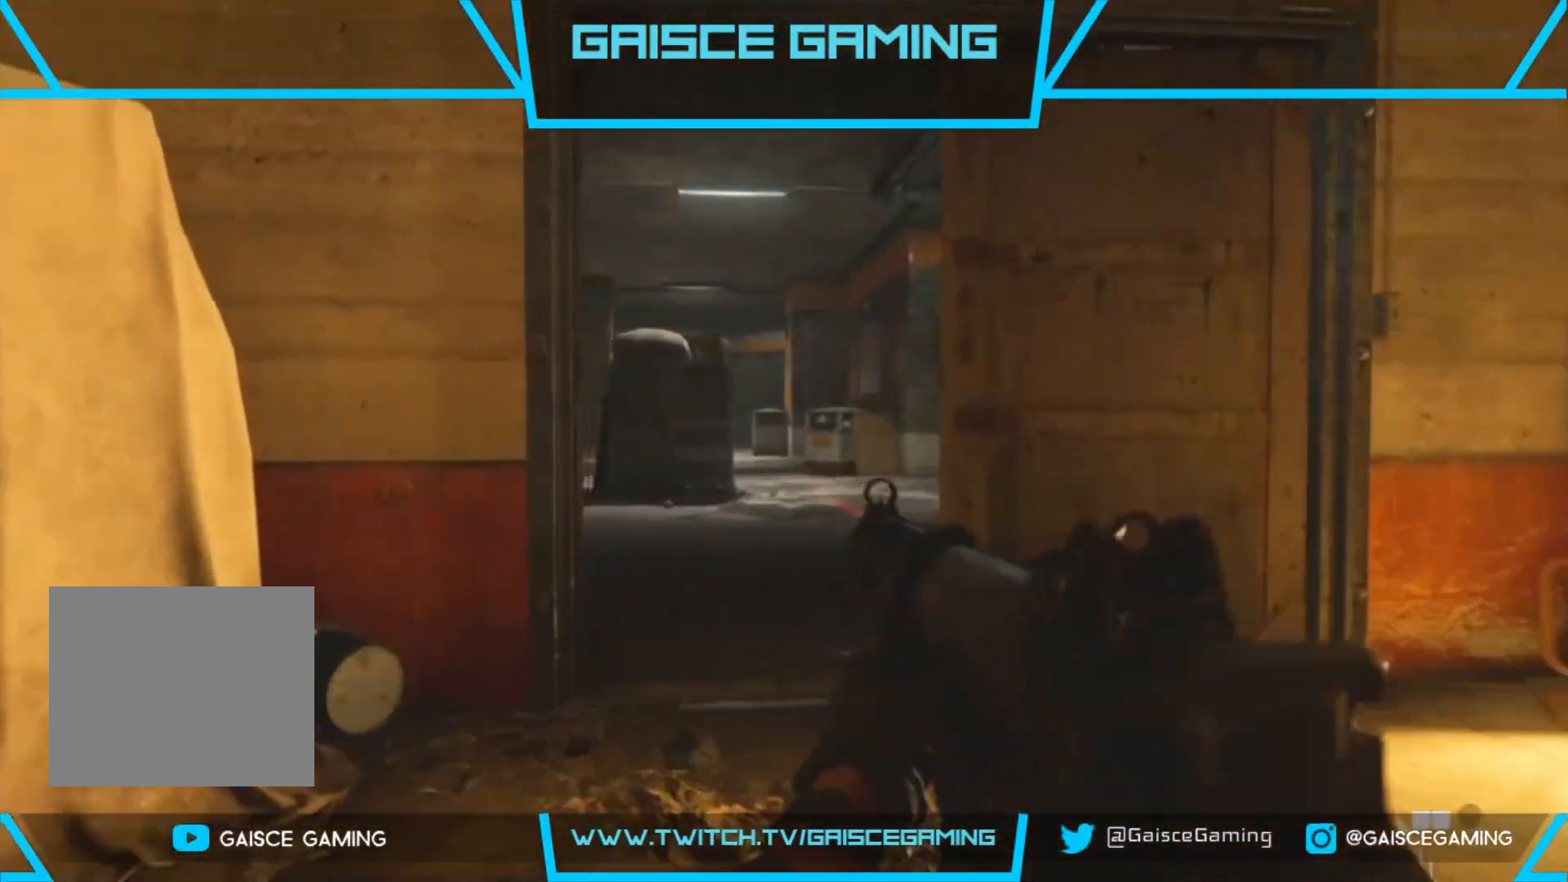
{"buttons": [], "left_stick": "up", "right_stick": "center", "events": [[150, "L3", "down"], [300, "L3", "up"]]}
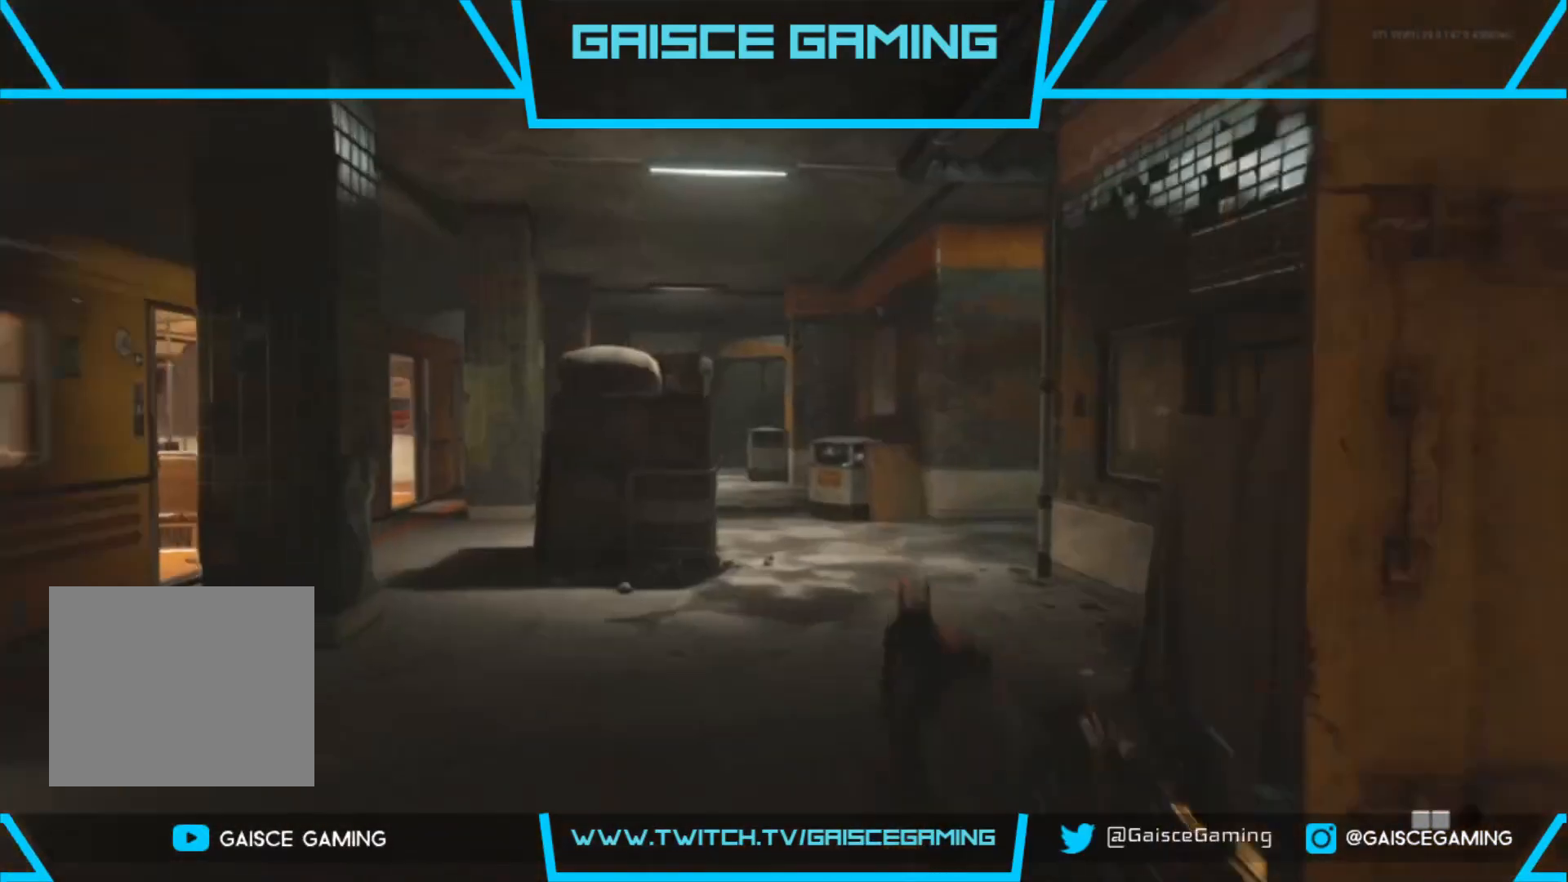
{"buttons": ["L2"], "left_stick": "up-right", "right_stick": "center", "events": [[67, "CIRCLE", "down"], [150, "CIRCLE", "up"], [233, "left_stick", "up-right"], [283, "L2", "down"], [300, "right_stick", "up-left"], [417, "right_stick", "center"]]}
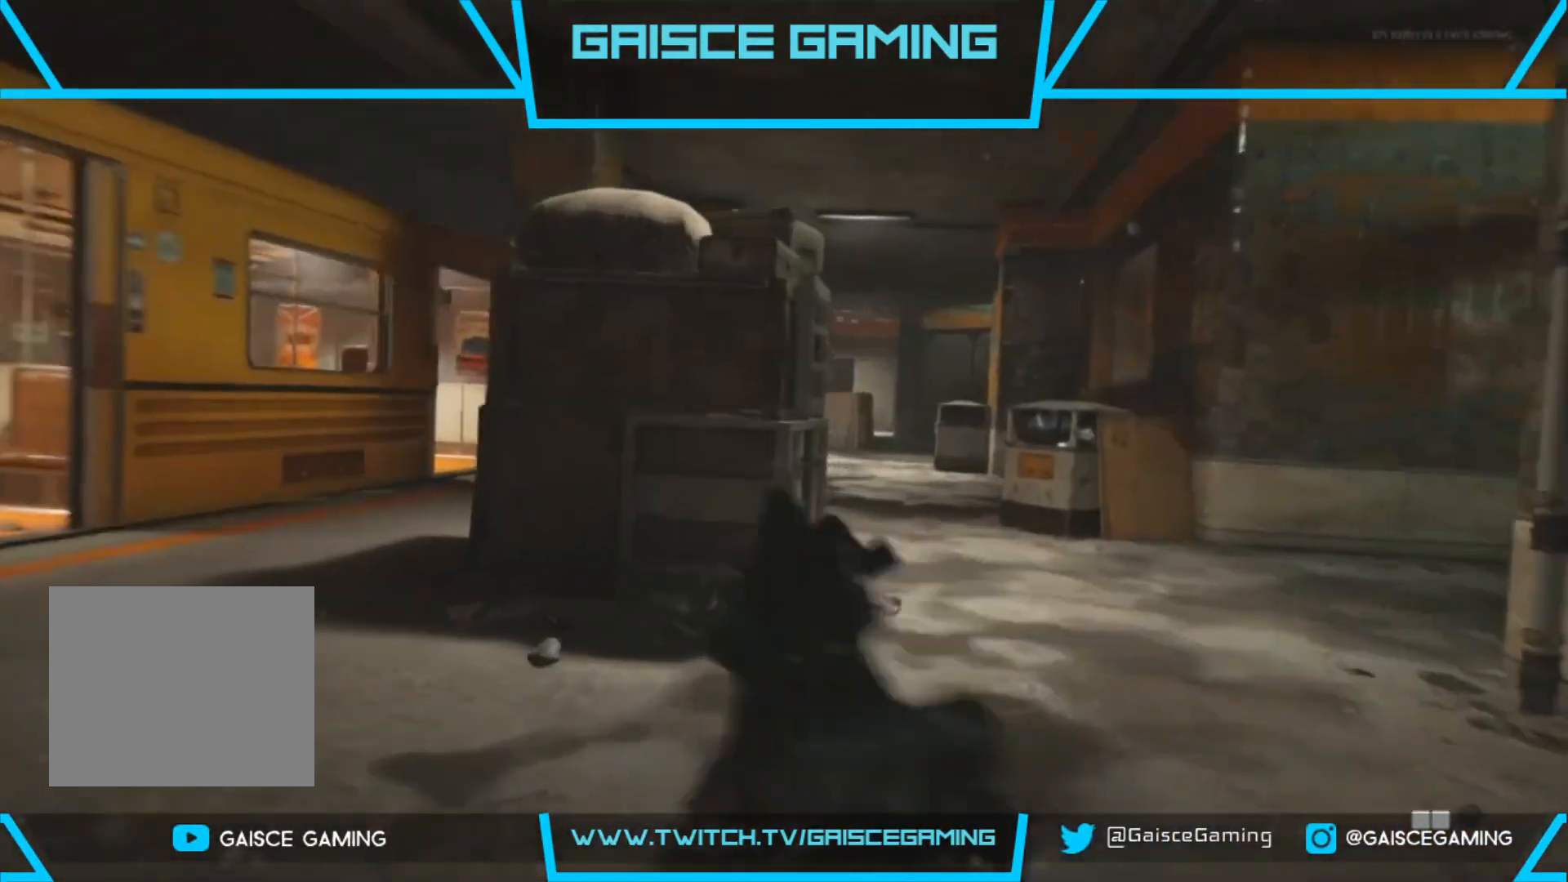
{"buttons": ["L2"], "left_stick": "up-right", "right_stick": "center", "events": [[200, "right_stick", "right"], [400, "right_stick", "center"]]}
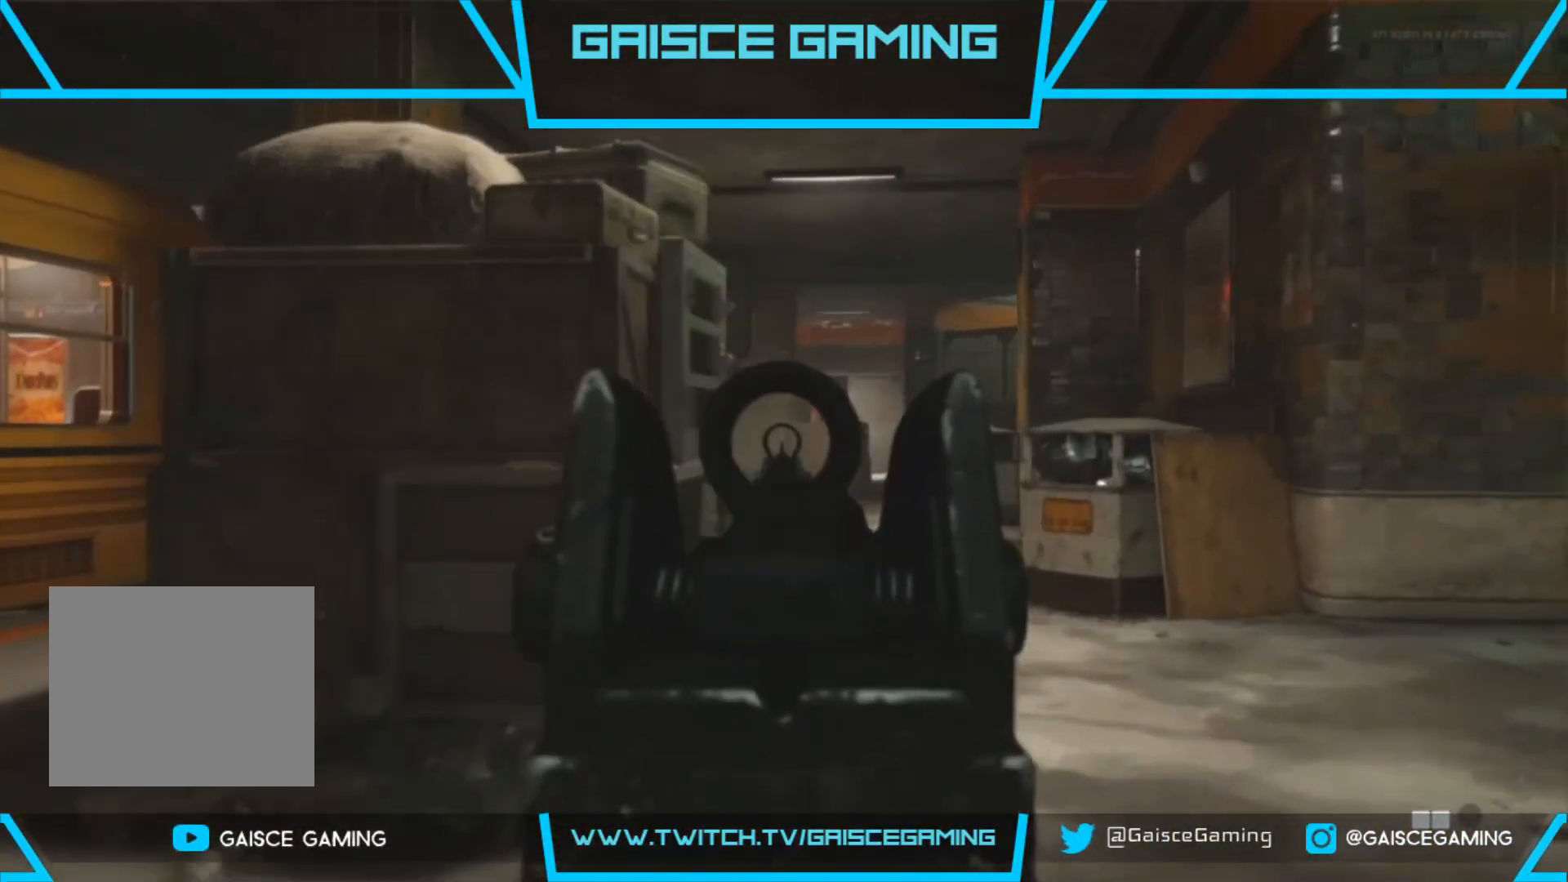
{"buttons": ["L2"], "left_stick": "up-right", "right_stick": "up-right", "events": [[250, "right_stick", "right"], [300, "right_stick", "up-right"]]}
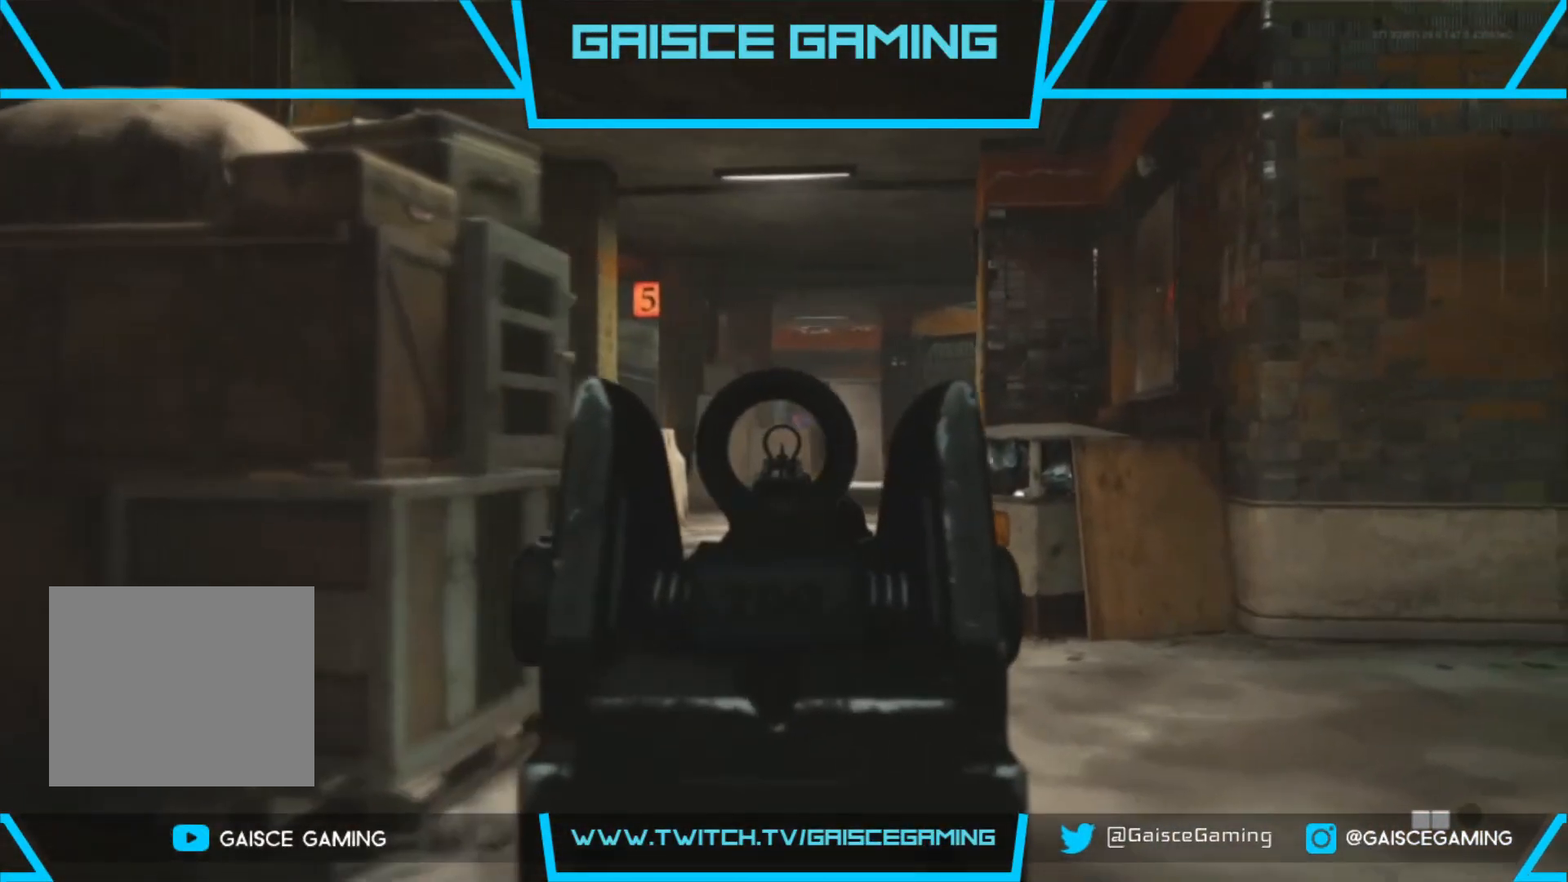
{"buttons": ["L2"], "left_stick": "up", "right_stick": "center", "events": [[17, "R2", "down"], [100, "right_stick", "center"], [400, "R2", "up"], [450, "left_stick", "up"]]}
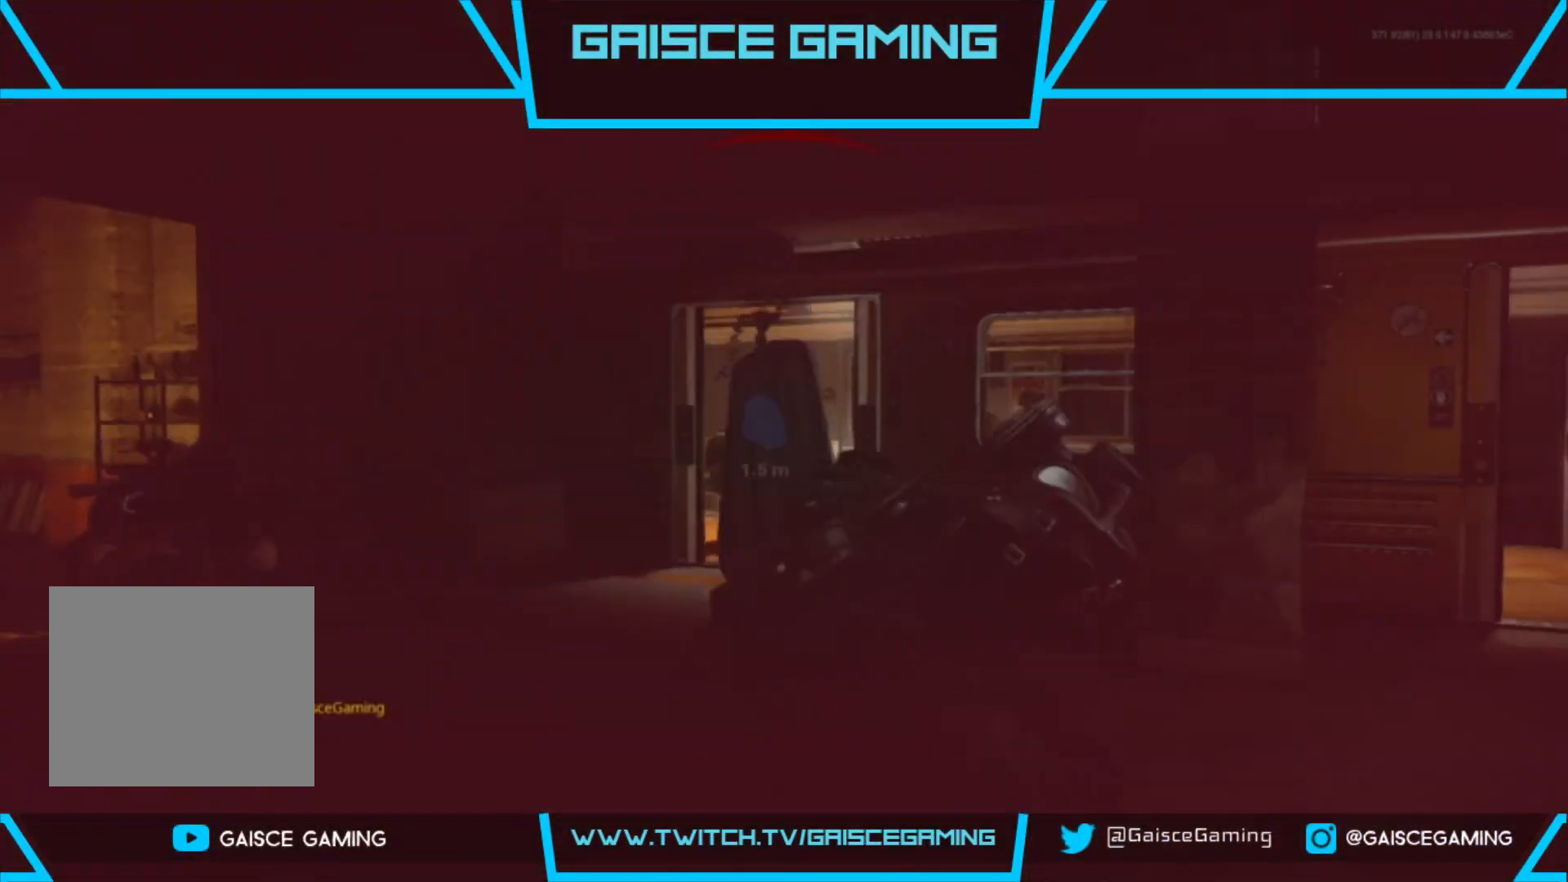
{"buttons": ["R2"], "left_stick": "center", "right_stick": "center", "events": [[233, "L2", "up"], [317, "left_stick", "center"], [400, "R2", "down"]]}
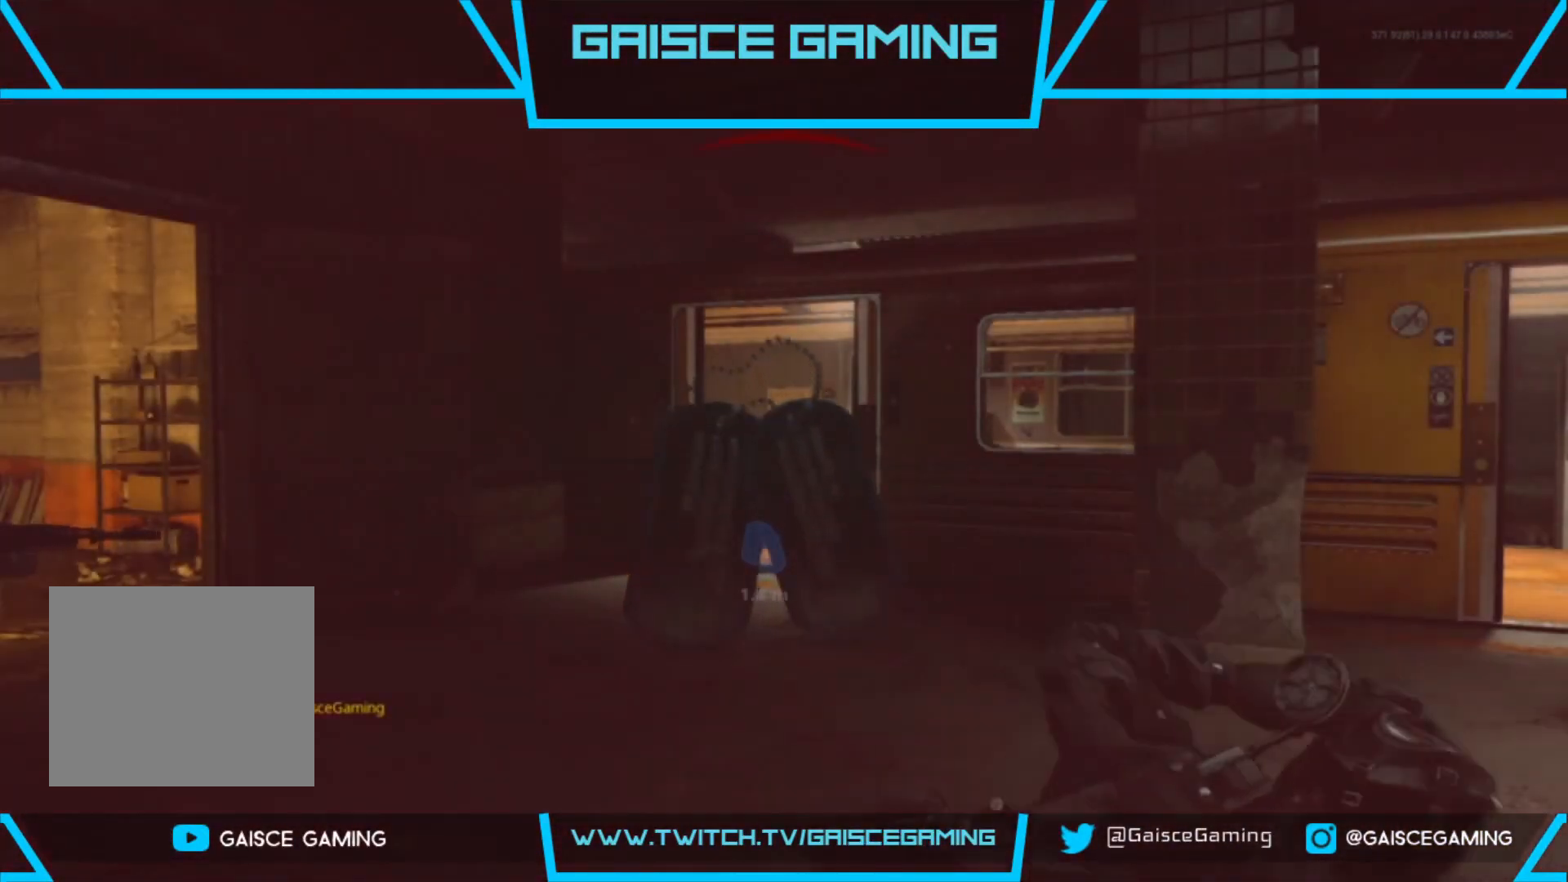
{"buttons": [], "left_stick": "up", "right_stick": "center", "events": [[83, "R2", "up"], [117, "left_stick", "up-right"], [183, "left_stick", "up"], [200, "SQUARE", "down"], [317, "SQUARE", "up"], [383, "SQUARE", "down"], [483, "SQUARE", "up"]]}
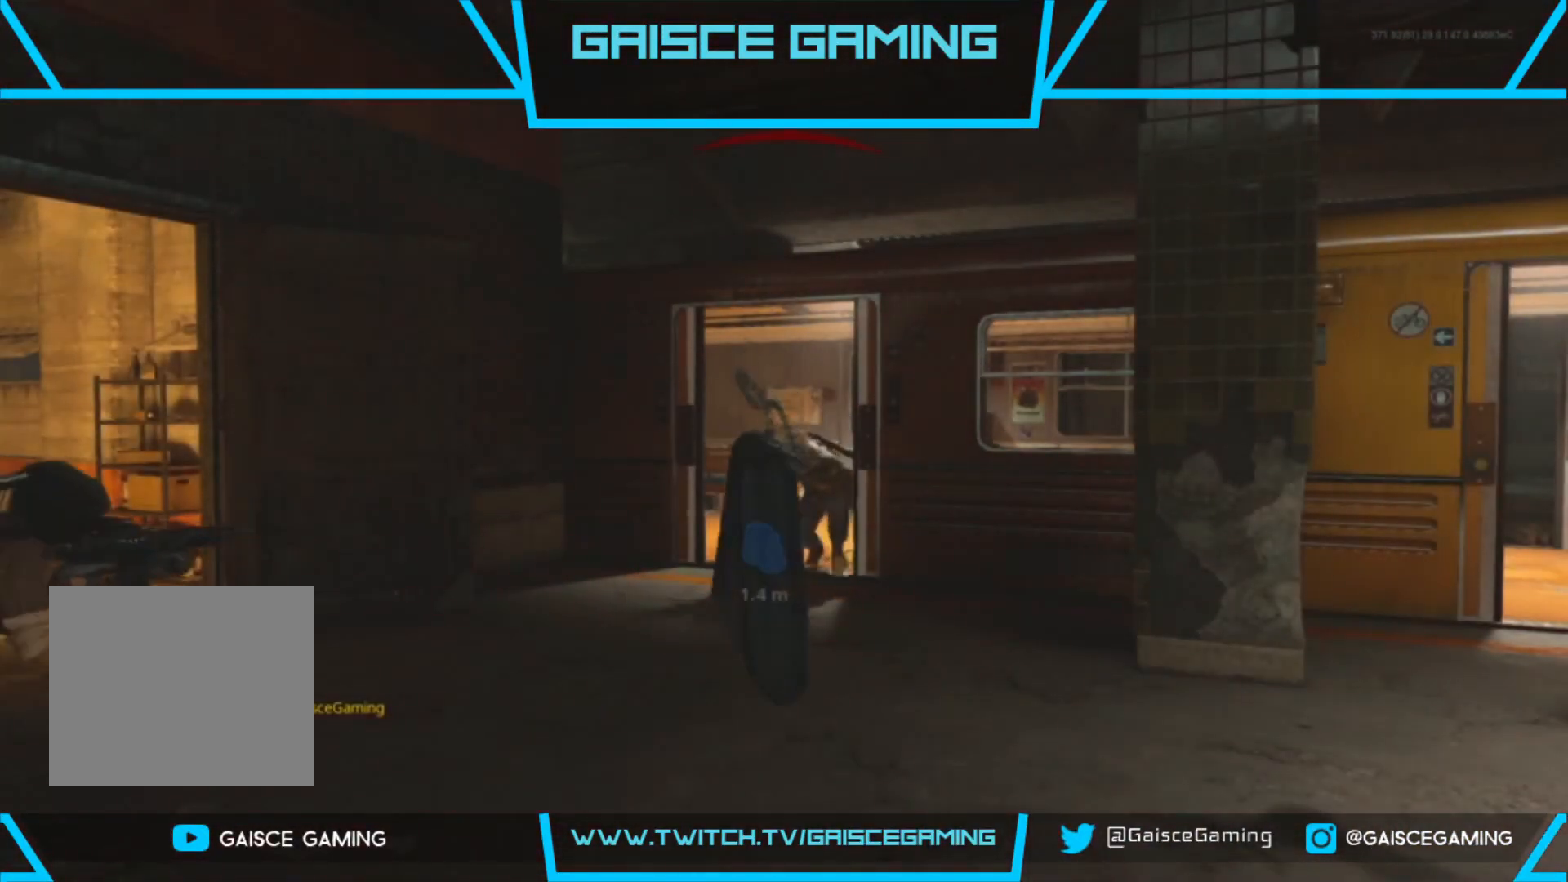
{"buttons": ["SQUARE"], "left_stick": "up", "right_stick": "center", "events": [[100, "SQUARE", "down"], [183, "SQUARE", "up"], [283, "SQUARE", "down"], [367, "SQUARE", "up"], [467, "SQUARE", "down"]]}
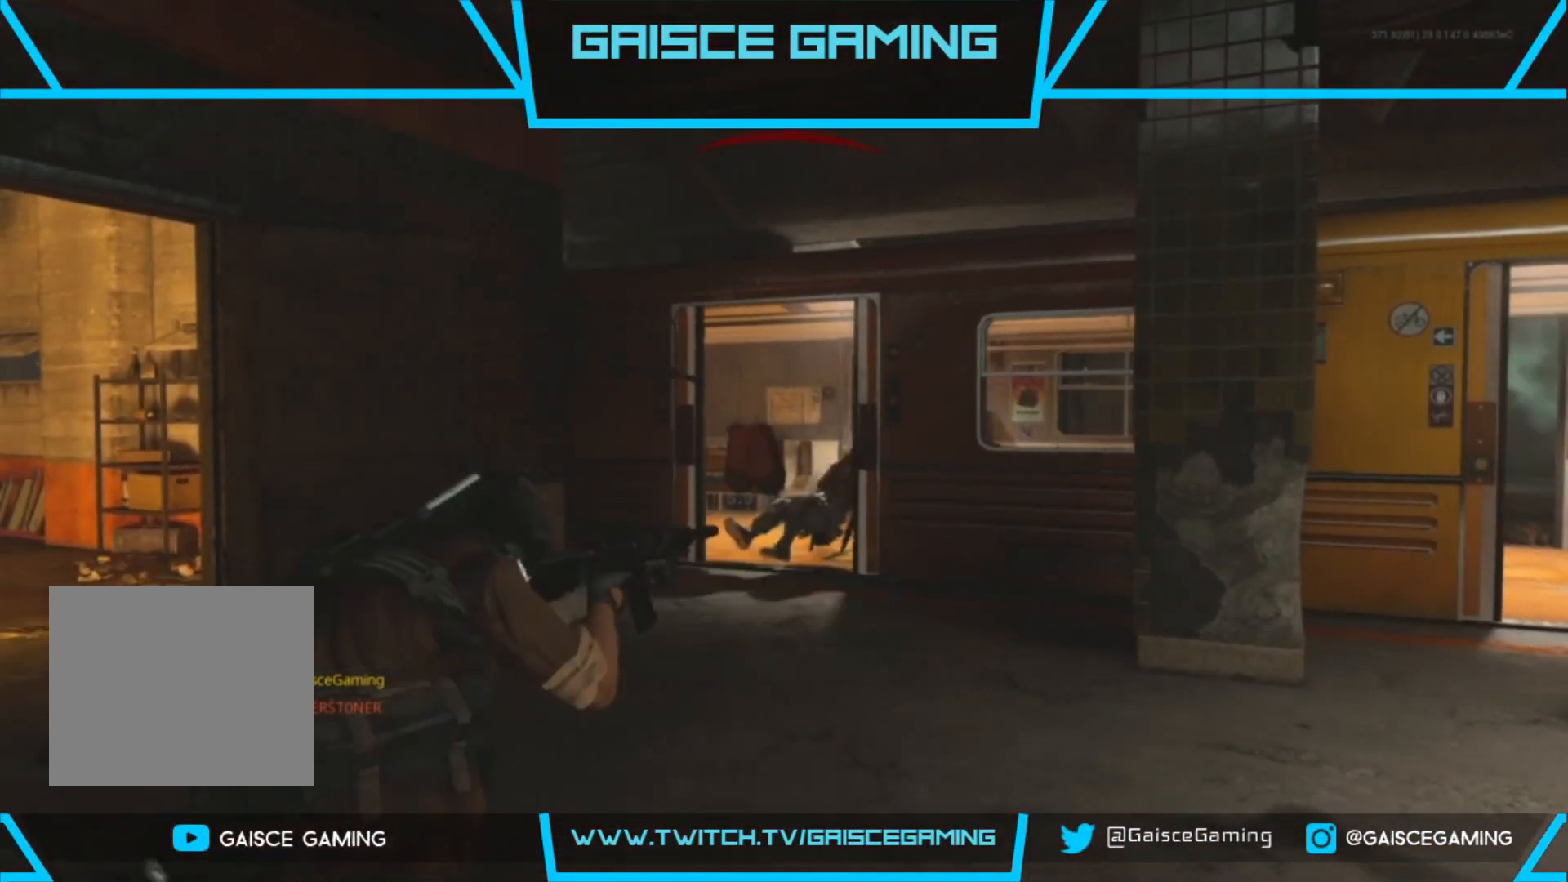
{"buttons": [], "left_stick": "up", "right_stick": "center", "events": [[67, "SQUARE", "up"], [133, "L3", "down"], [167, "SQUARE", "down"], [233, "L3", "up"], [233, "SQUARE", "up"], [367, "L3", "down"], [467, "L3", "up"]]}
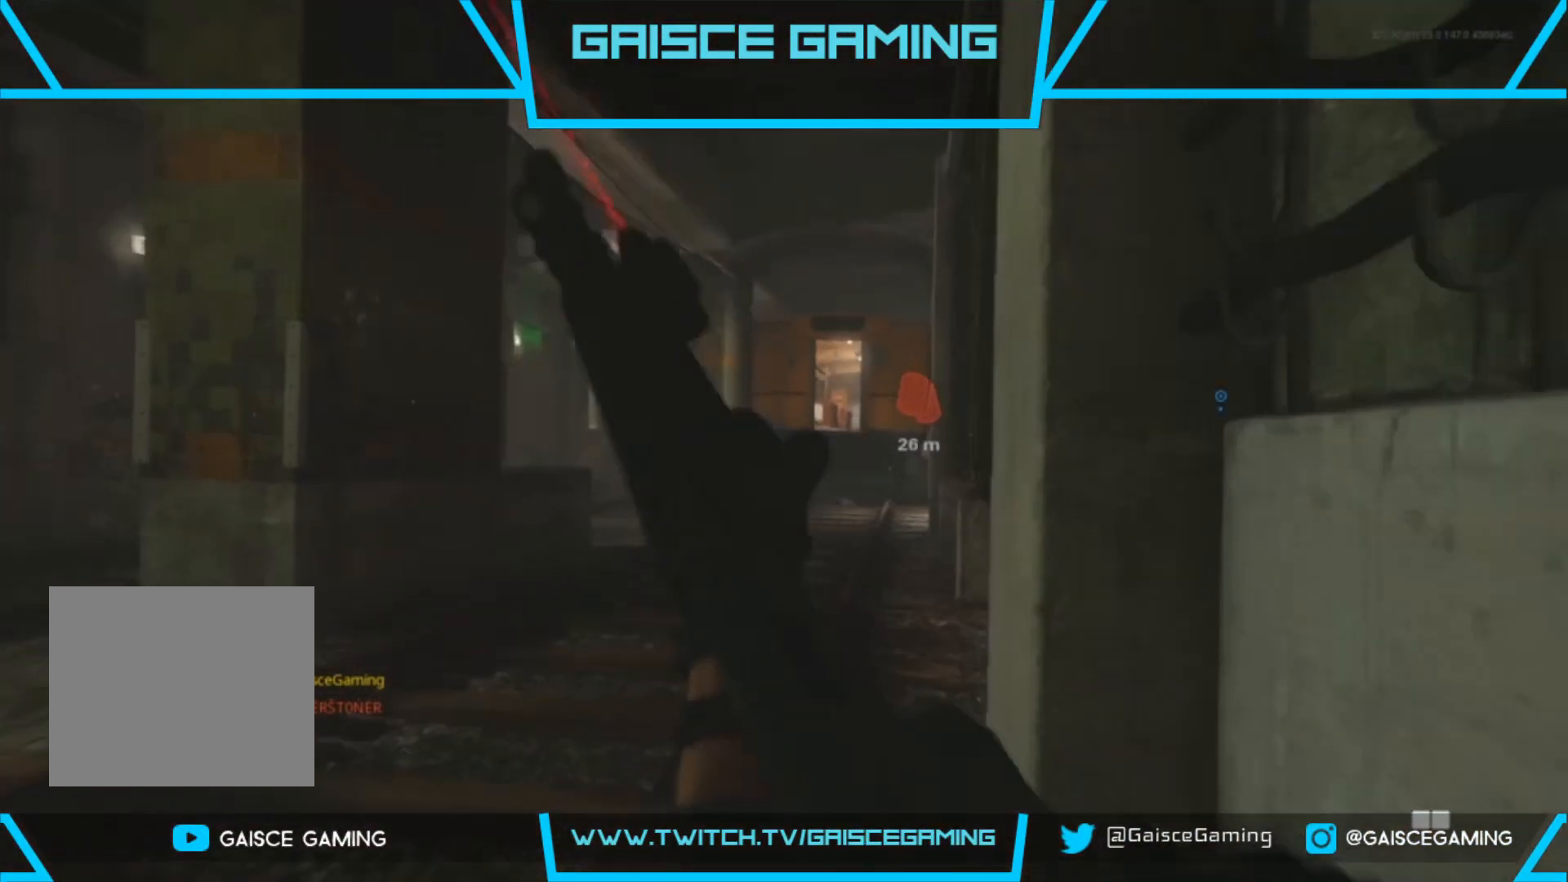
{"buttons": [], "left_stick": "up", "right_stick": "center", "events": [[83, "L3", "down"], [200, "L3", "up"]]}
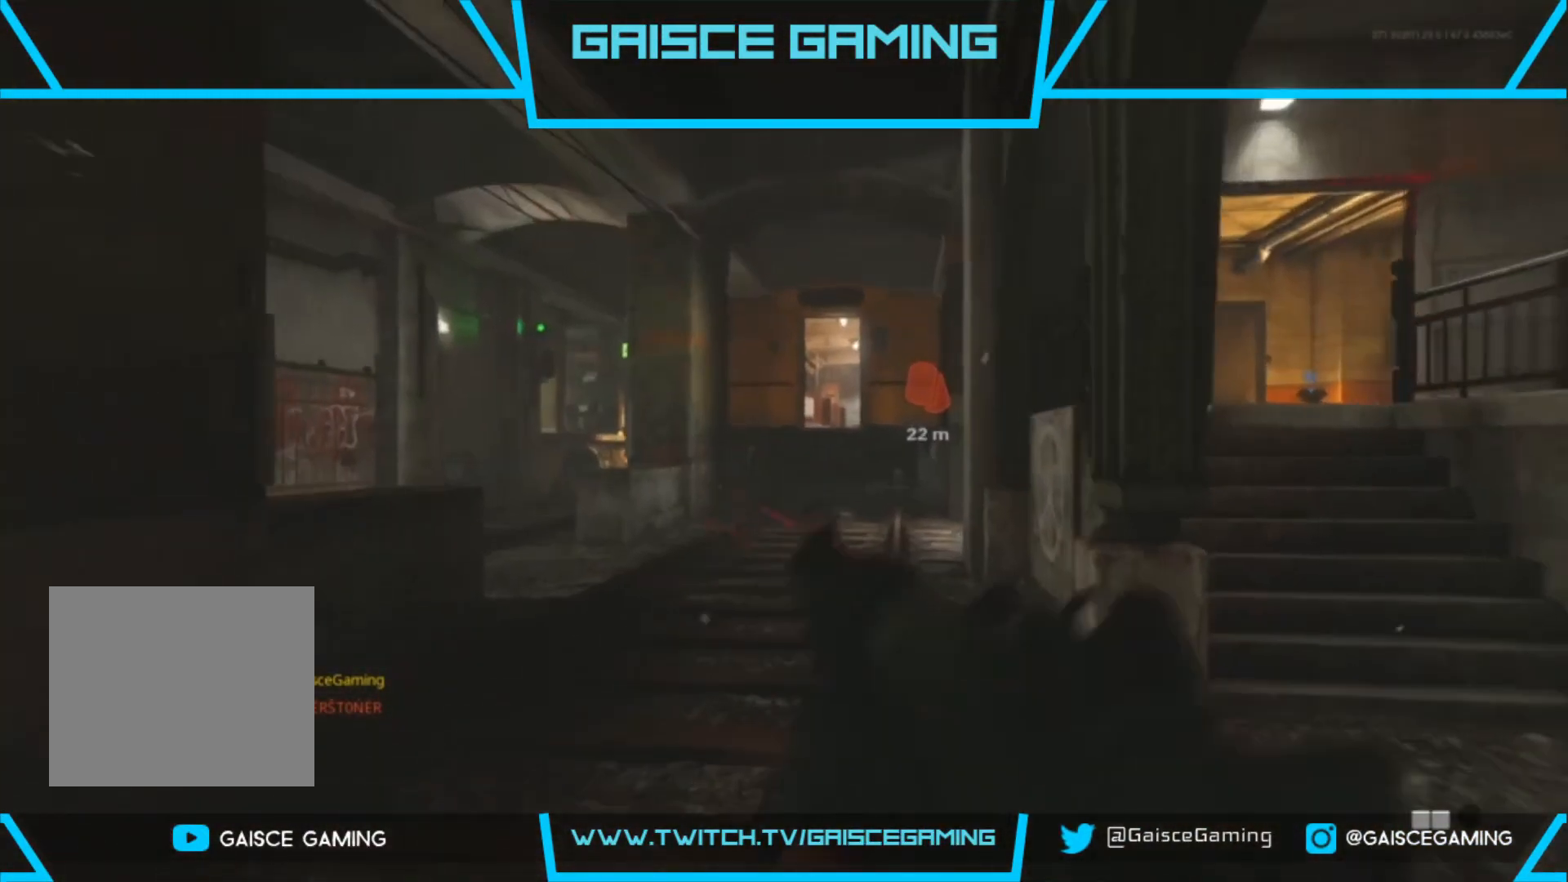
{"buttons": [], "left_stick": "up", "right_stick": "right", "events": [[467, "right_stick", "right"]]}
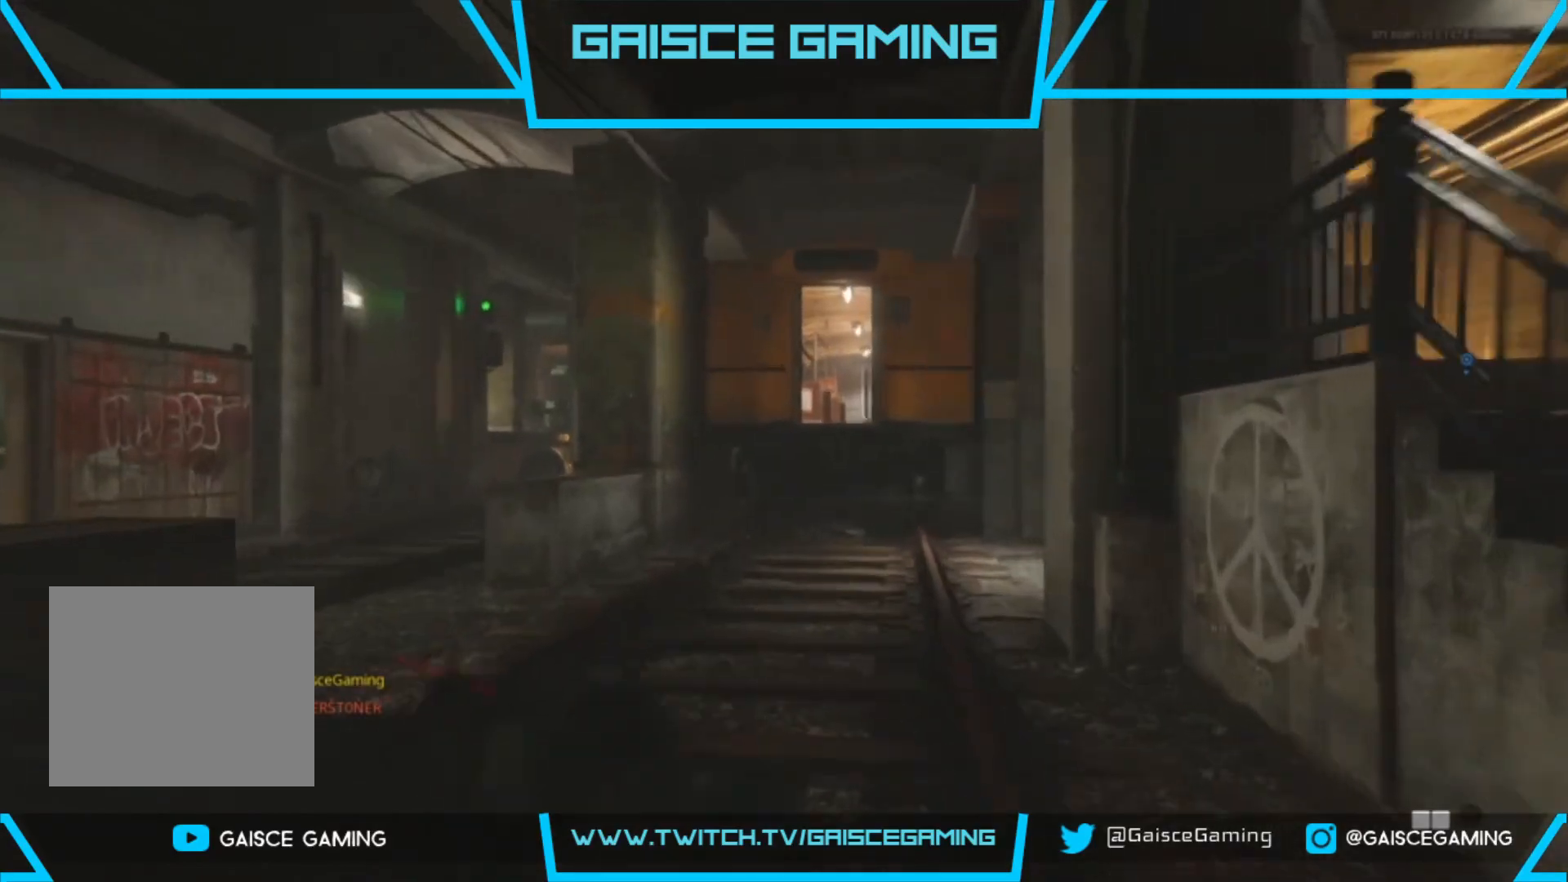
{"buttons": [], "left_stick": "up", "right_stick": "center", "events": [[50, "right_stick", "center"]]}
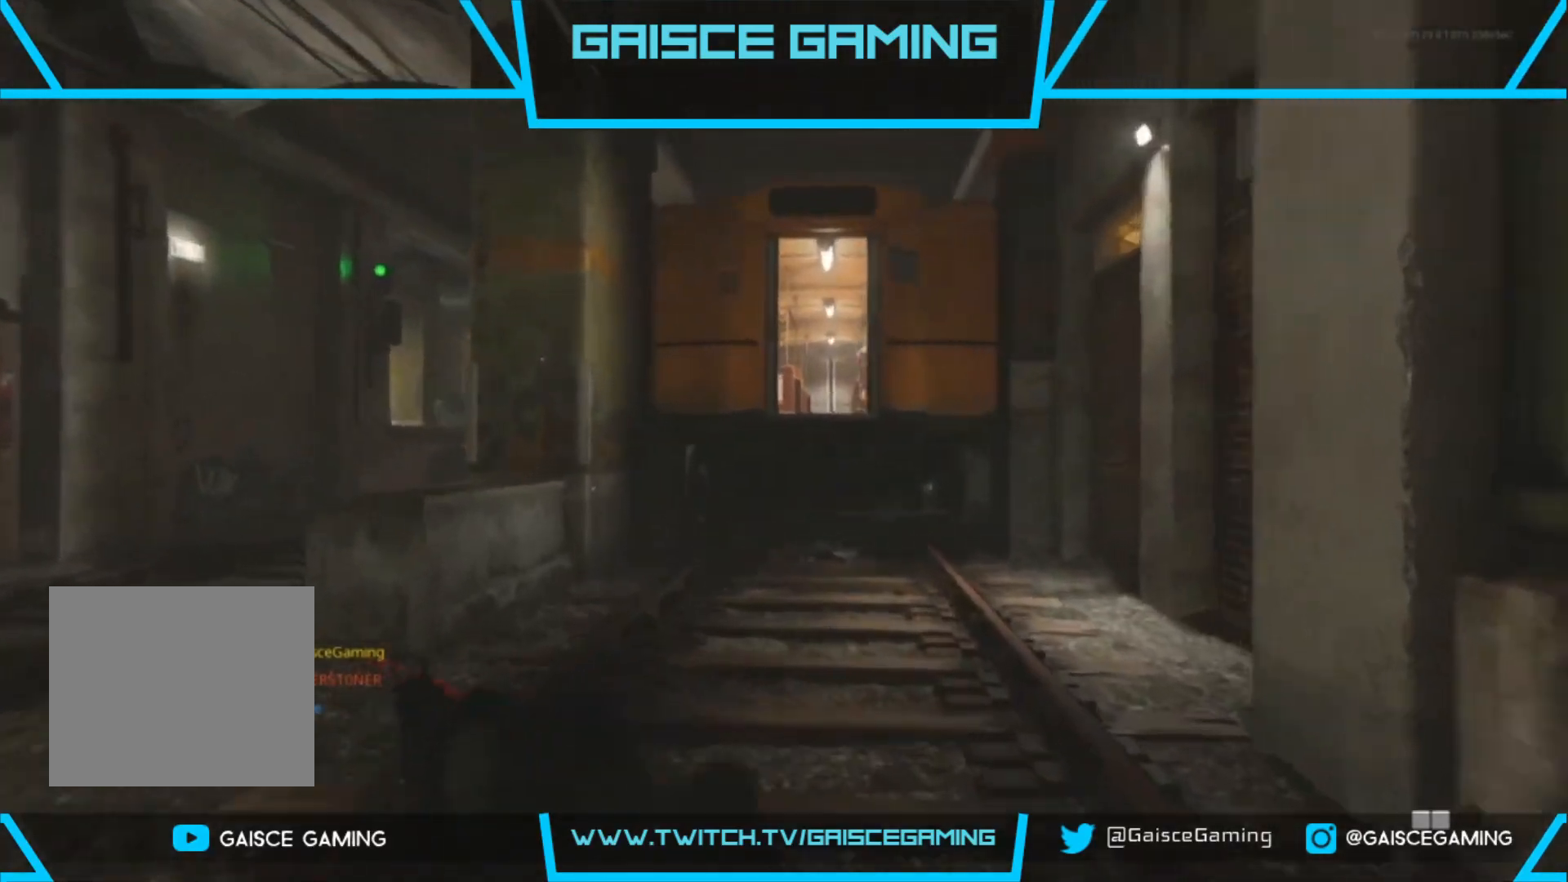
{"buttons": [], "left_stick": "up", "right_stick": "center", "events": [[117, "right_stick", "right"], [250, "right_stick", "center"]]}
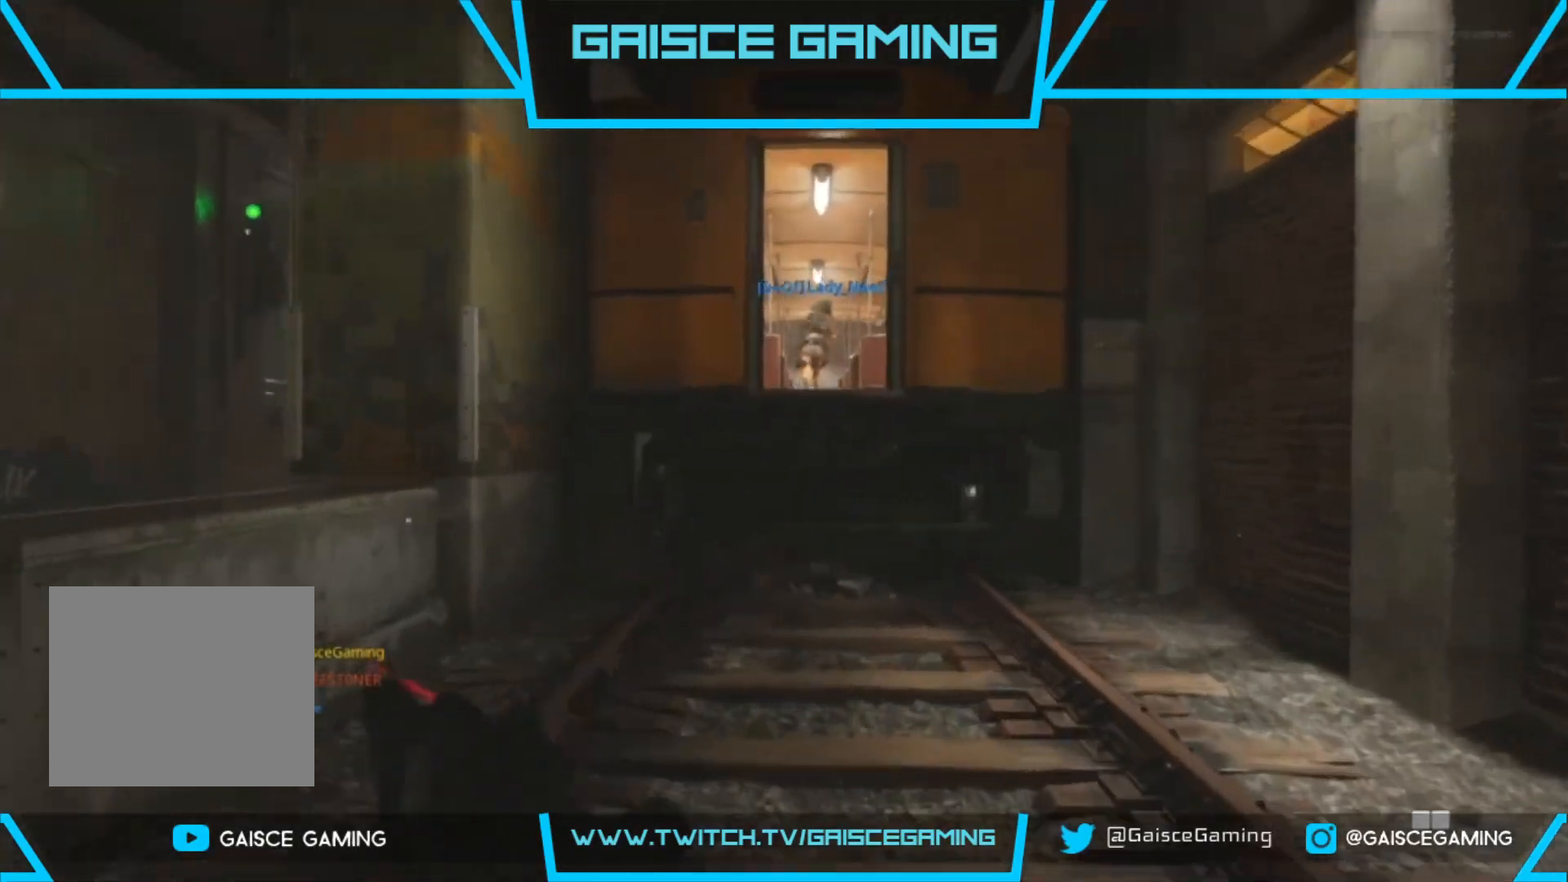
{"buttons": [], "left_stick": "up", "right_stick": "center", "events": []}
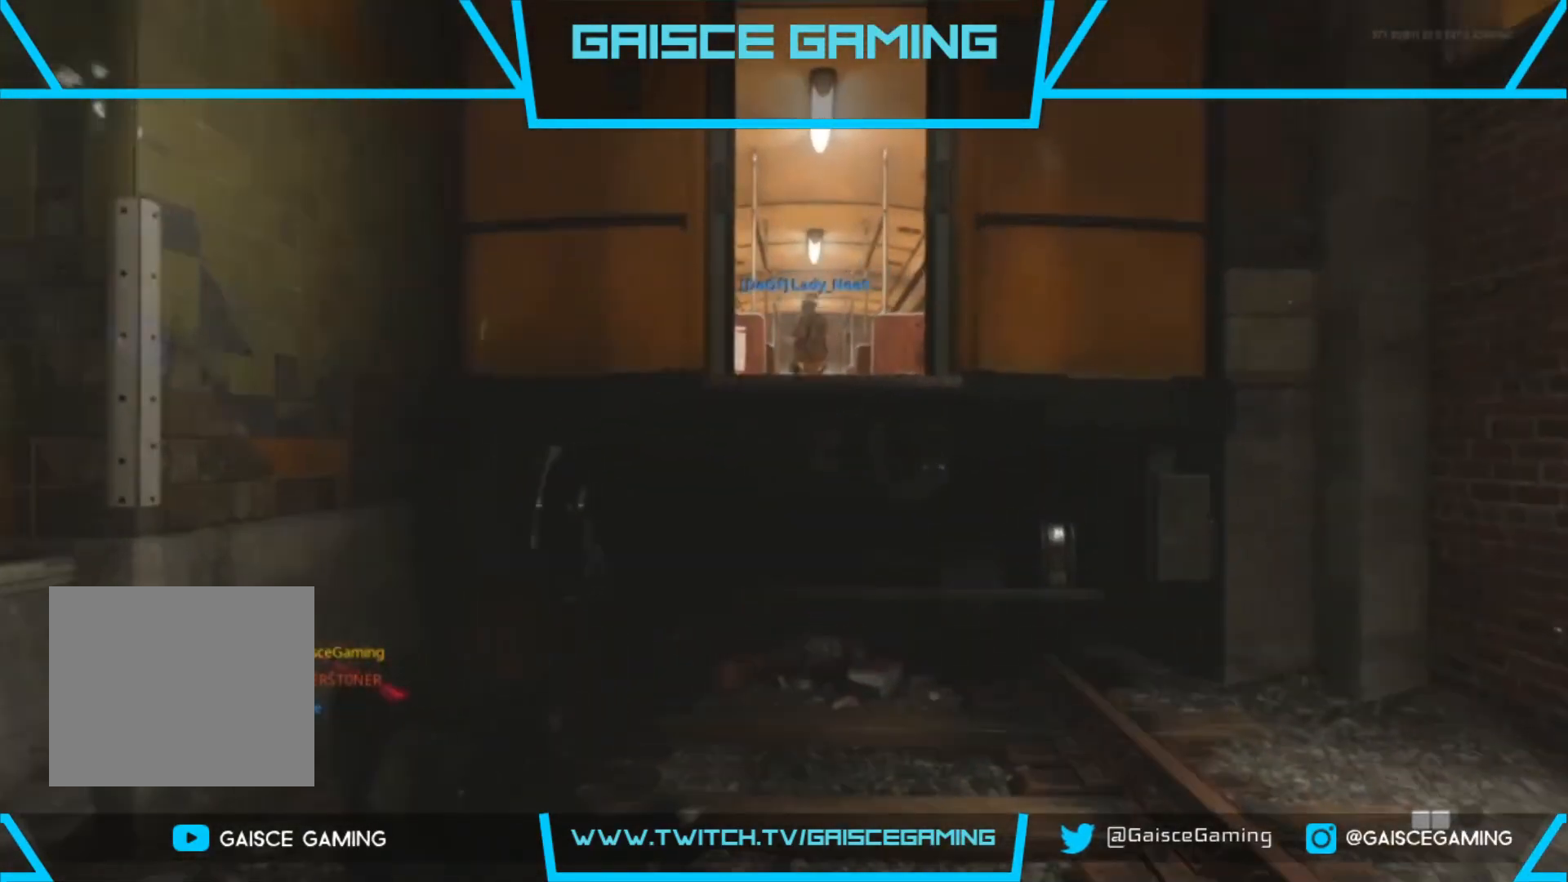
{"buttons": [], "left_stick": "up", "right_stick": "center", "events": [[333, "CROSS", "down"], [417, "CROSS", "up"]]}
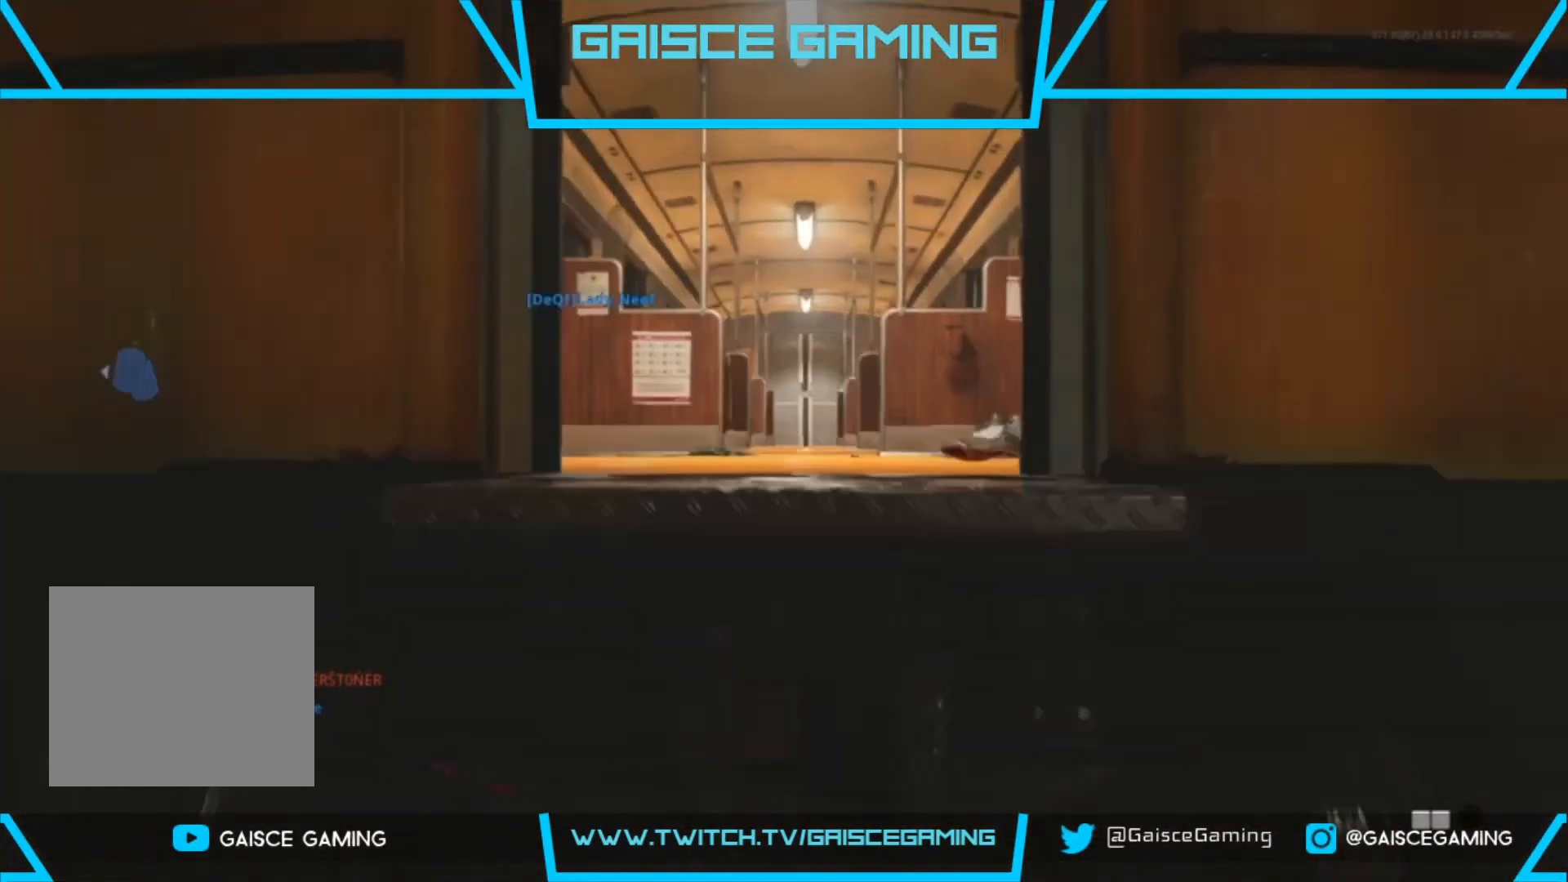
{"buttons": [], "left_stick": "up-right", "right_stick": "down-left", "events": [[33, "CROSS", "down"], [100, "CROSS", "up"], [233, "CROSS", "down"], [267, "CROSS", "up"], [283, "right_stick", "down-left"], [450, "left_stick", "up-right"]]}
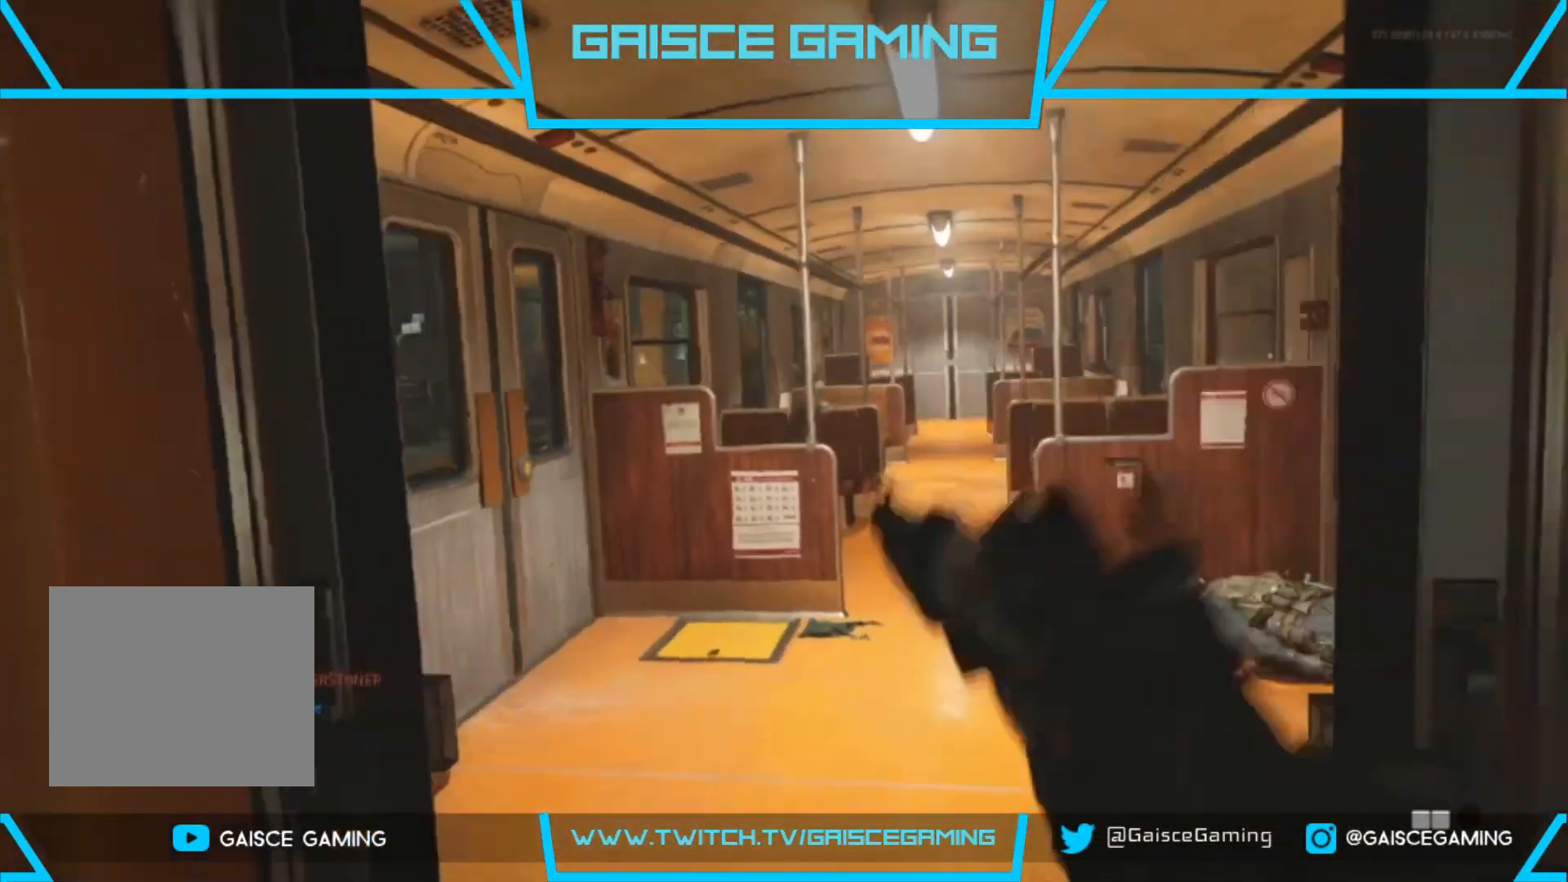
{"buttons": [], "left_stick": "left", "right_stick": "left", "events": [[100, "right_stick", "center"], [350, "right_stick", "left"], [417, "left_stick", "left"]]}
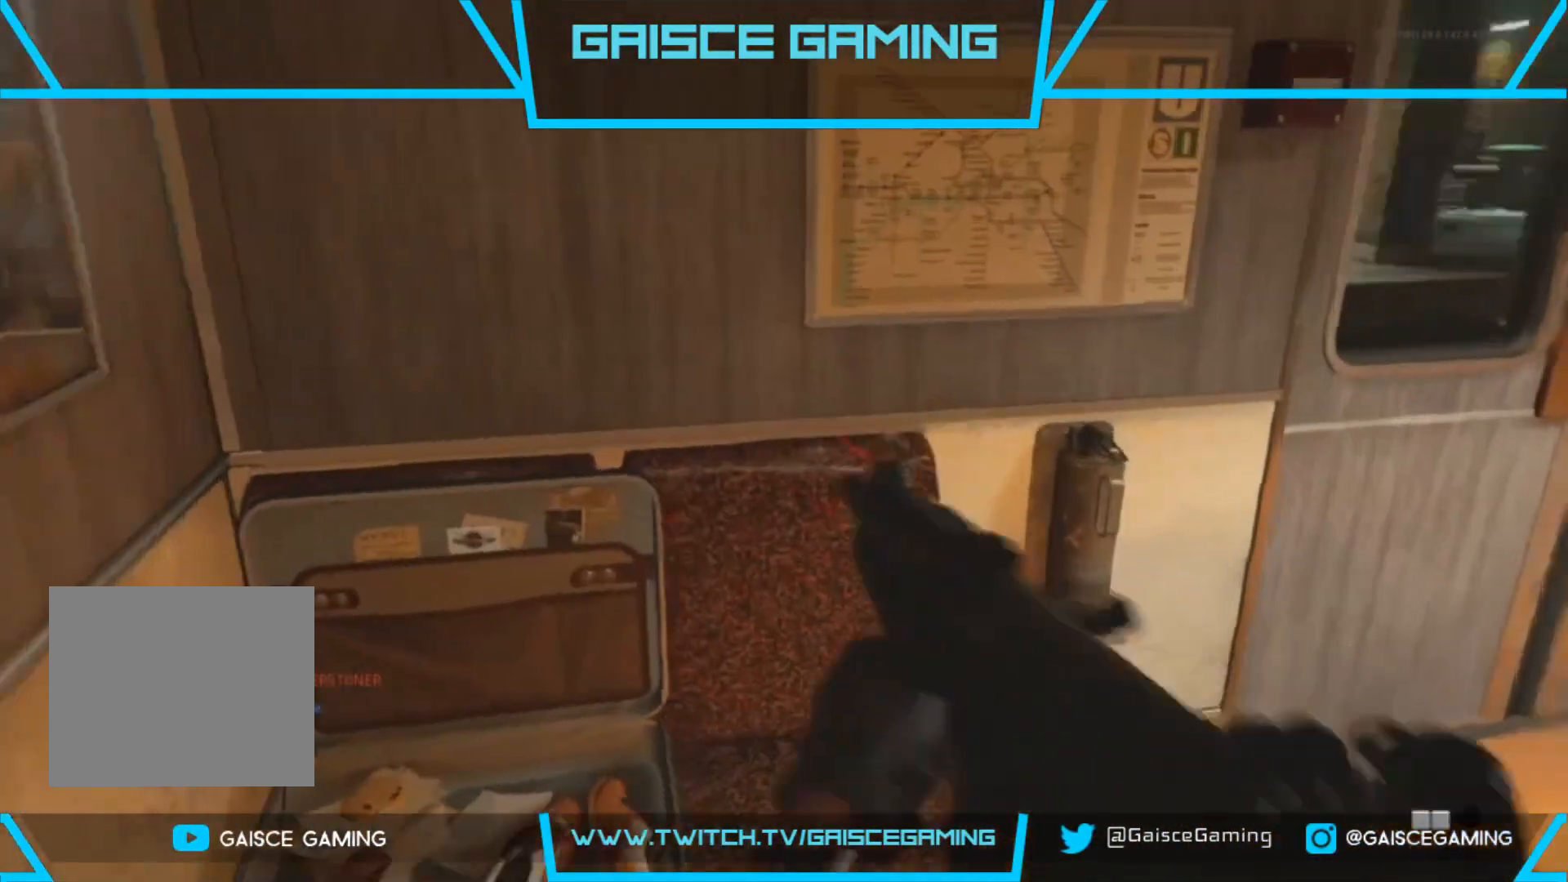
{"buttons": [], "left_stick": "up", "right_stick": "up-right", "events": [[200, "right_stick", "center"], [217, "left_stick", "up"], [367, "right_stick", "up-right"]]}
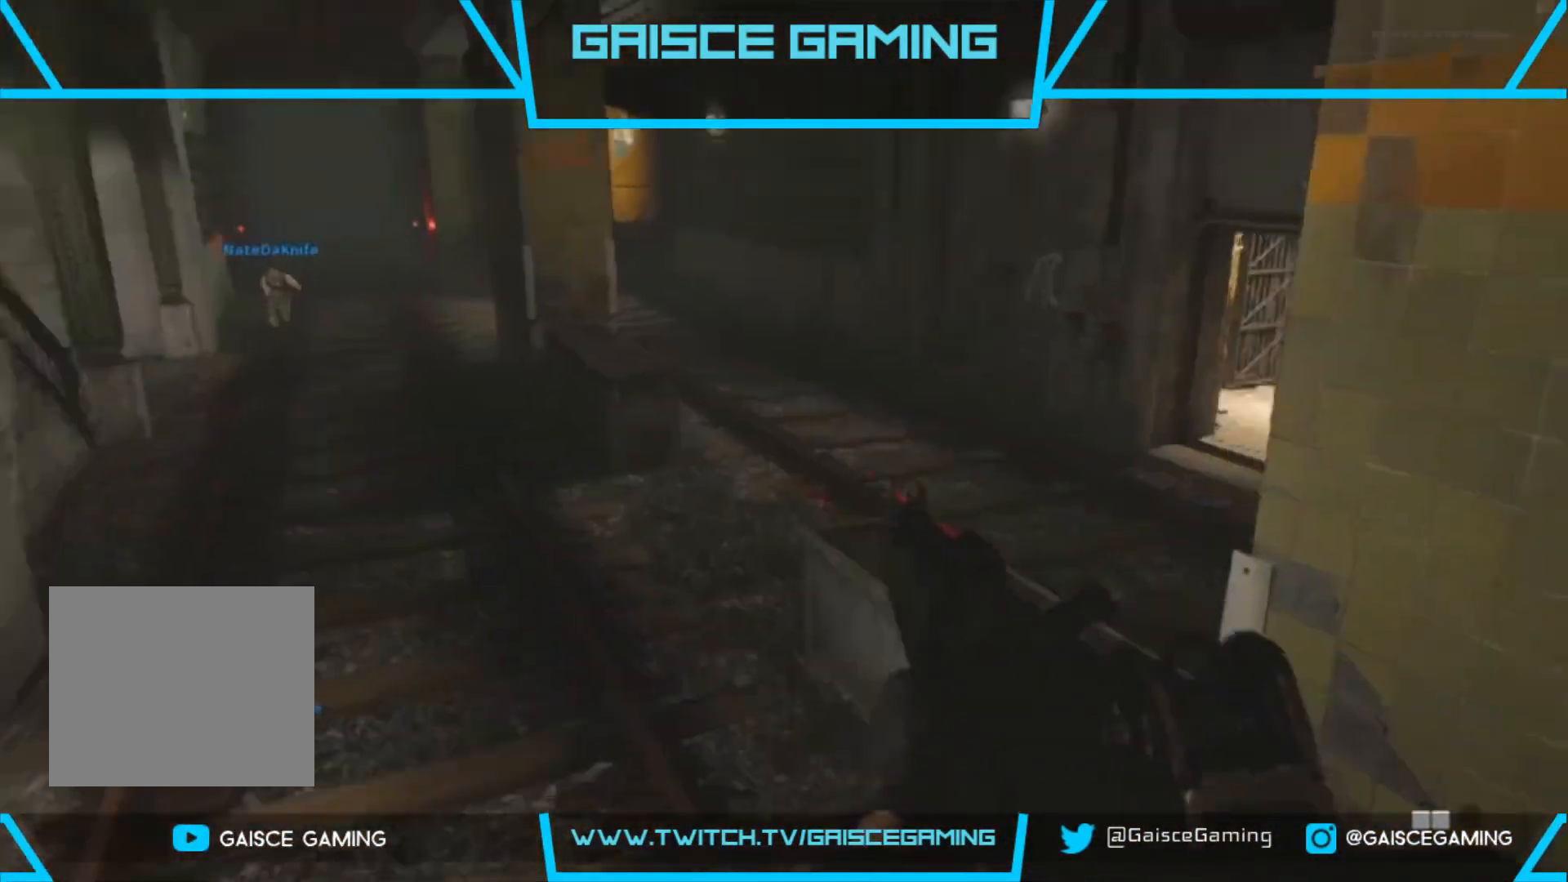
{"buttons": [], "left_stick": "left", "right_stick": "center", "events": [[67, "left_stick", "up-left"], [200, "right_stick", "center"], [250, "right_stick", "up-right"], [433, "right_stick", "center"], [450, "left_stick", "left"]]}
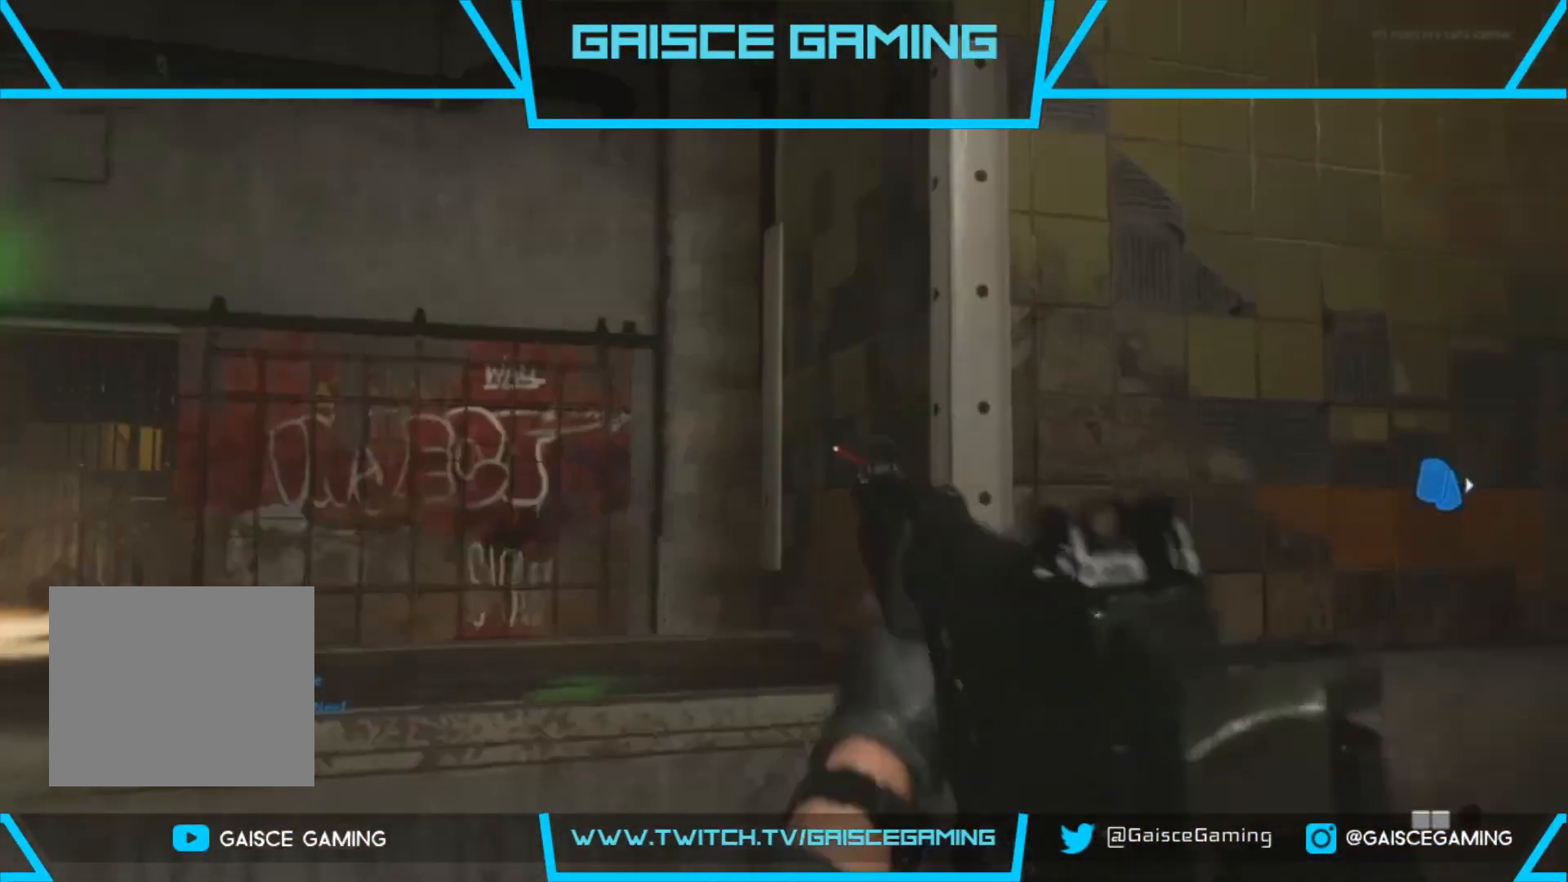
{"buttons": [], "left_stick": "left", "right_stick": "right", "events": [[17, "right_stick", "left"], [100, "right_stick", "center"], [217, "right_stick", "right"]]}
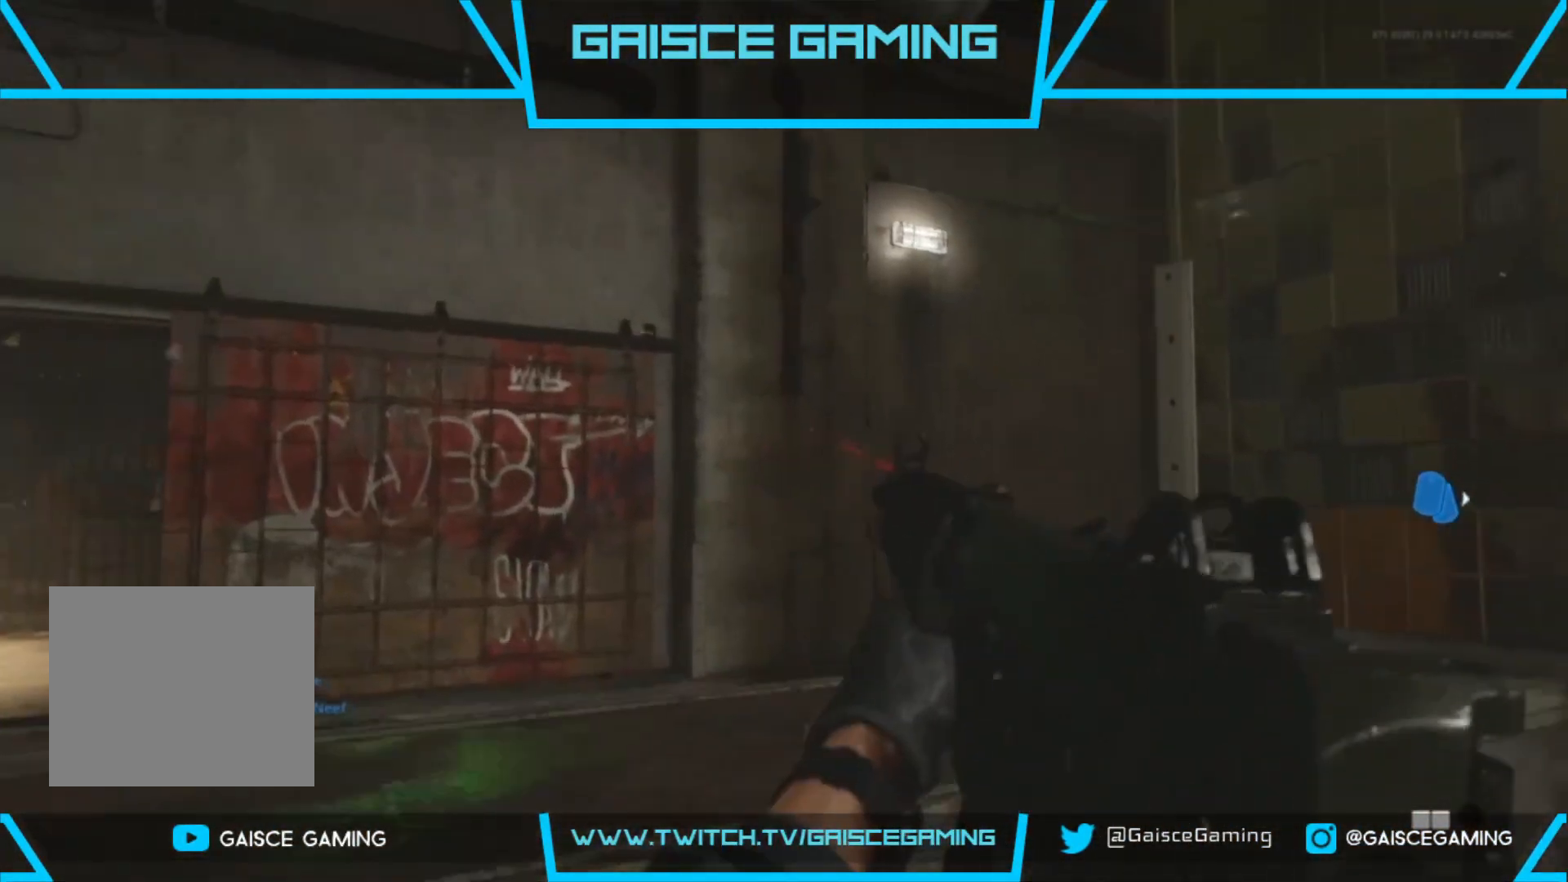
{"buttons": [], "left_stick": "left", "right_stick": "right", "events": [[400, "right_stick", "center"], [467, "right_stick", "right"]]}